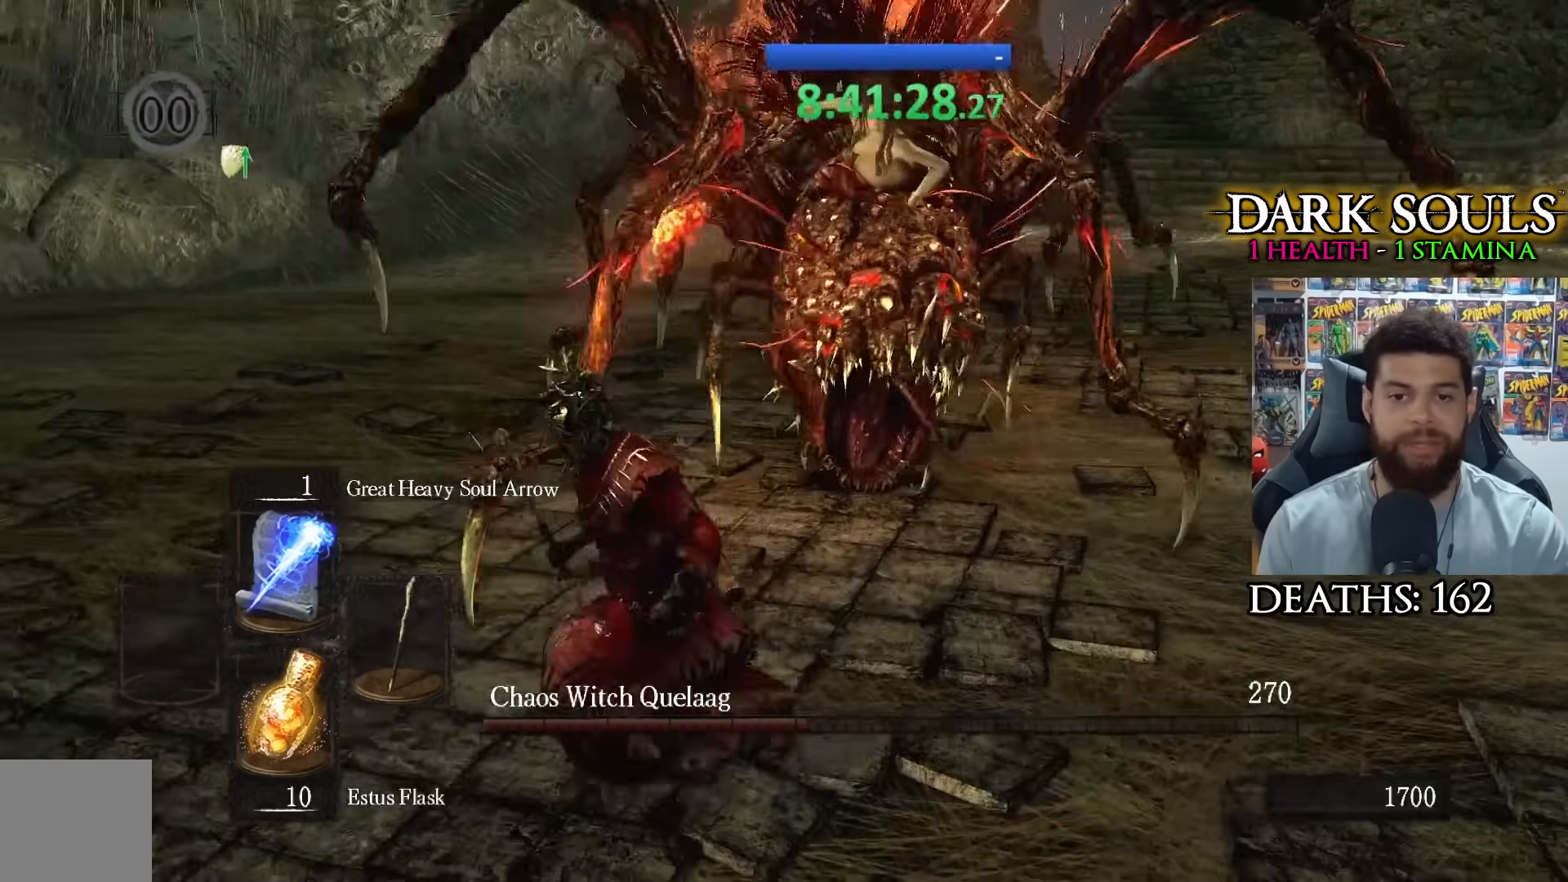
Gameplay with a controller (Xbox layout); each line is a JSON object with the inputs held at the frame after it. "events" lists button and stick changes between this image and that frame as [ms after this image, input, new state], when the widget could be followed in between.
{"buttons": [], "left_stick": "left", "right_stick": "center", "events": [[167, "right_stick", "left"], [433, "right_stick", "center"]]}
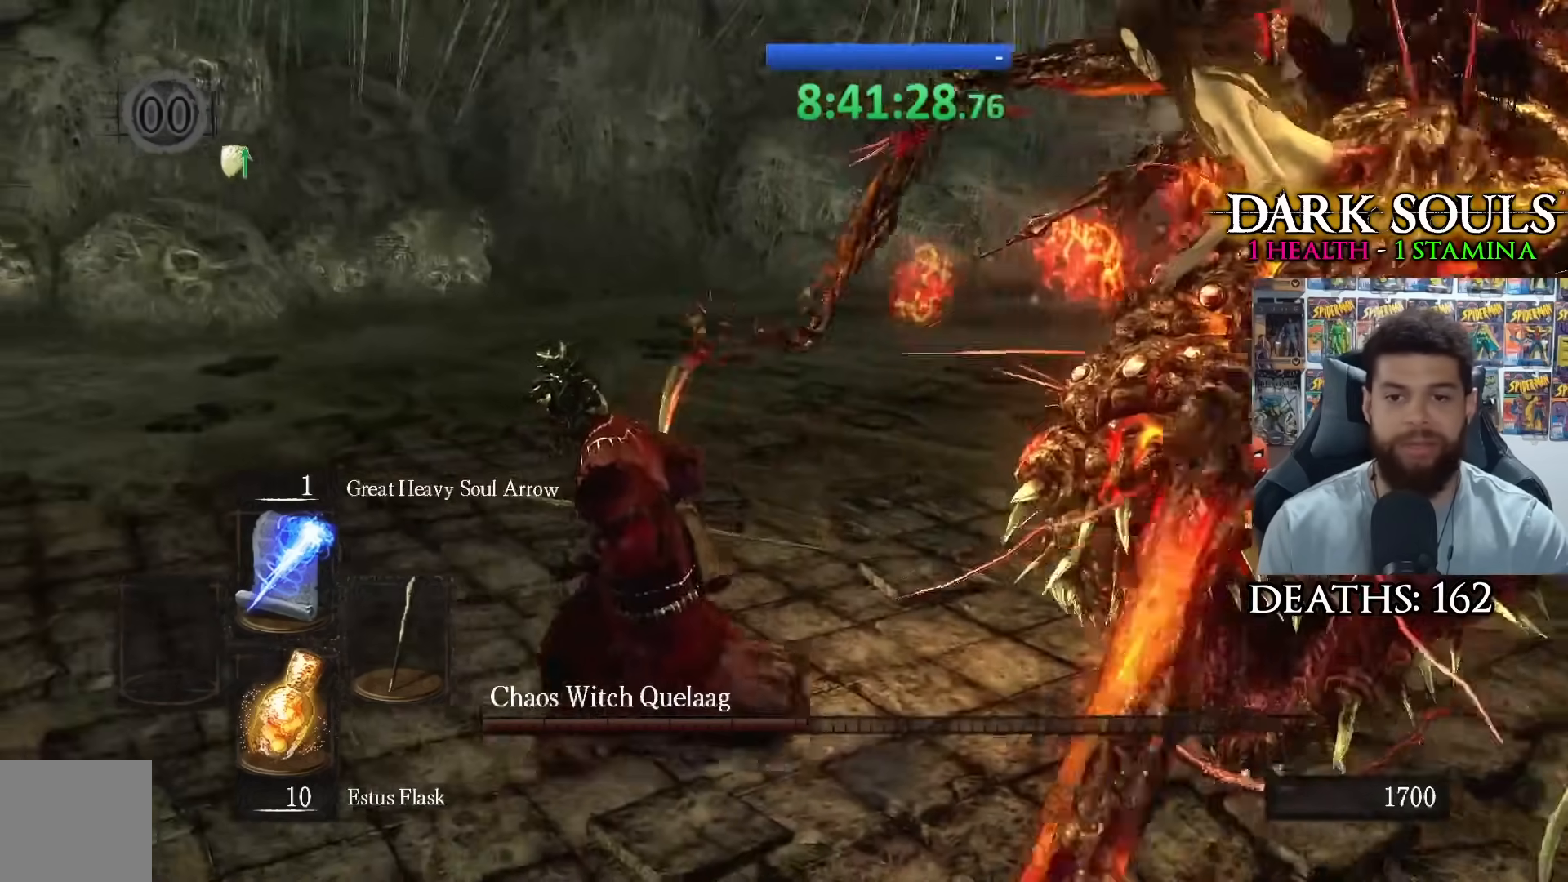
{"buttons": [], "left_stick": "left", "right_stick": "right", "events": [[83, "right_stick", "right"]]}
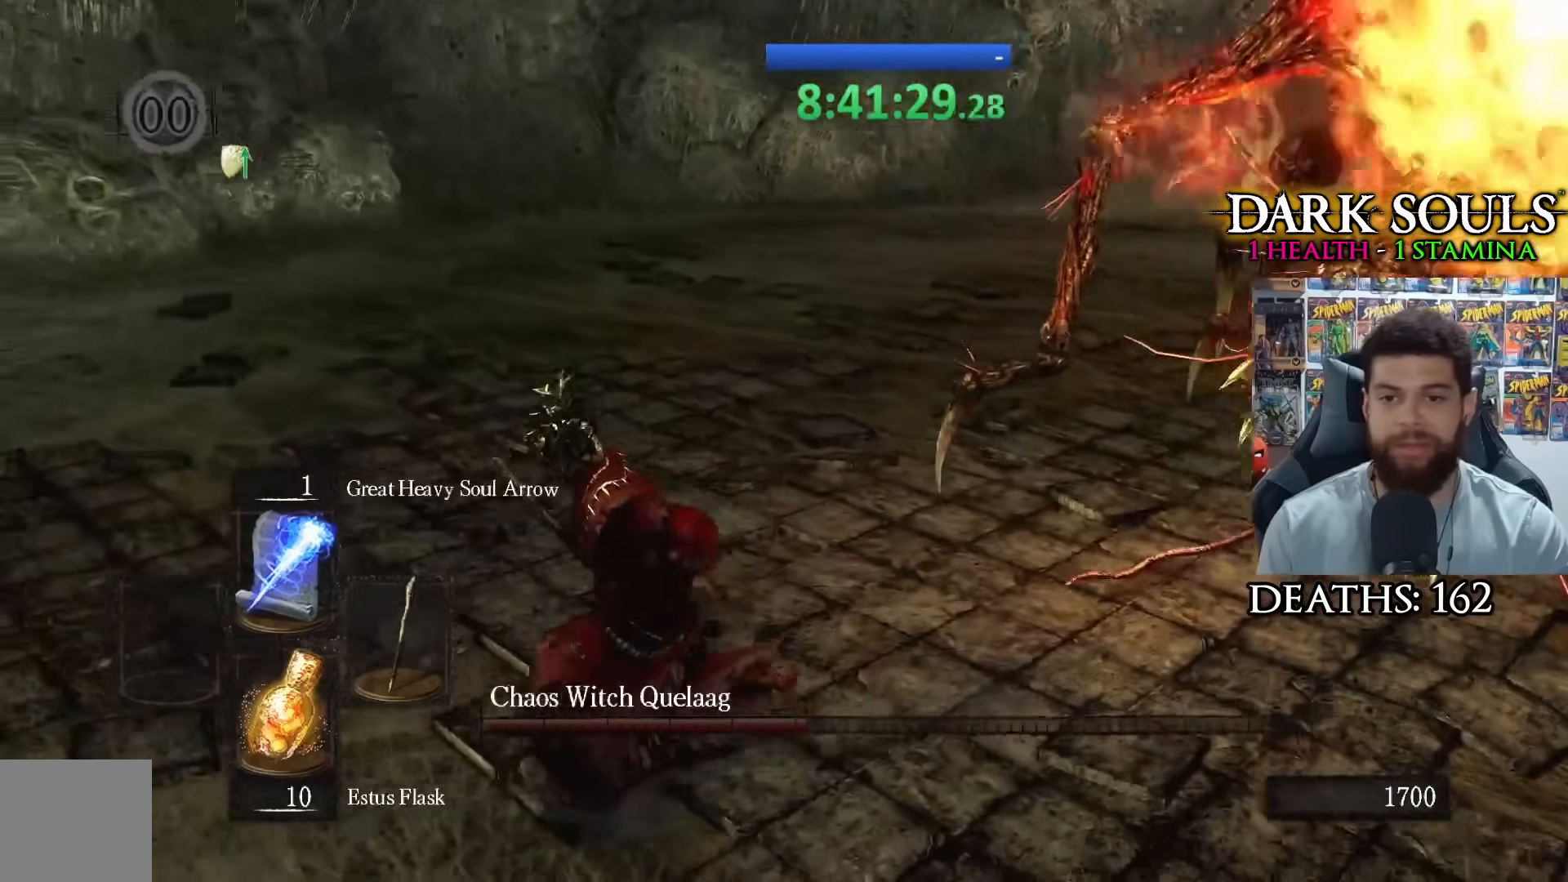
{"buttons": [], "left_stick": "left", "right_stick": "center", "events": [[50, "right_stick", "center"], [217, "right_stick", "left"], [400, "right_stick", "center"]]}
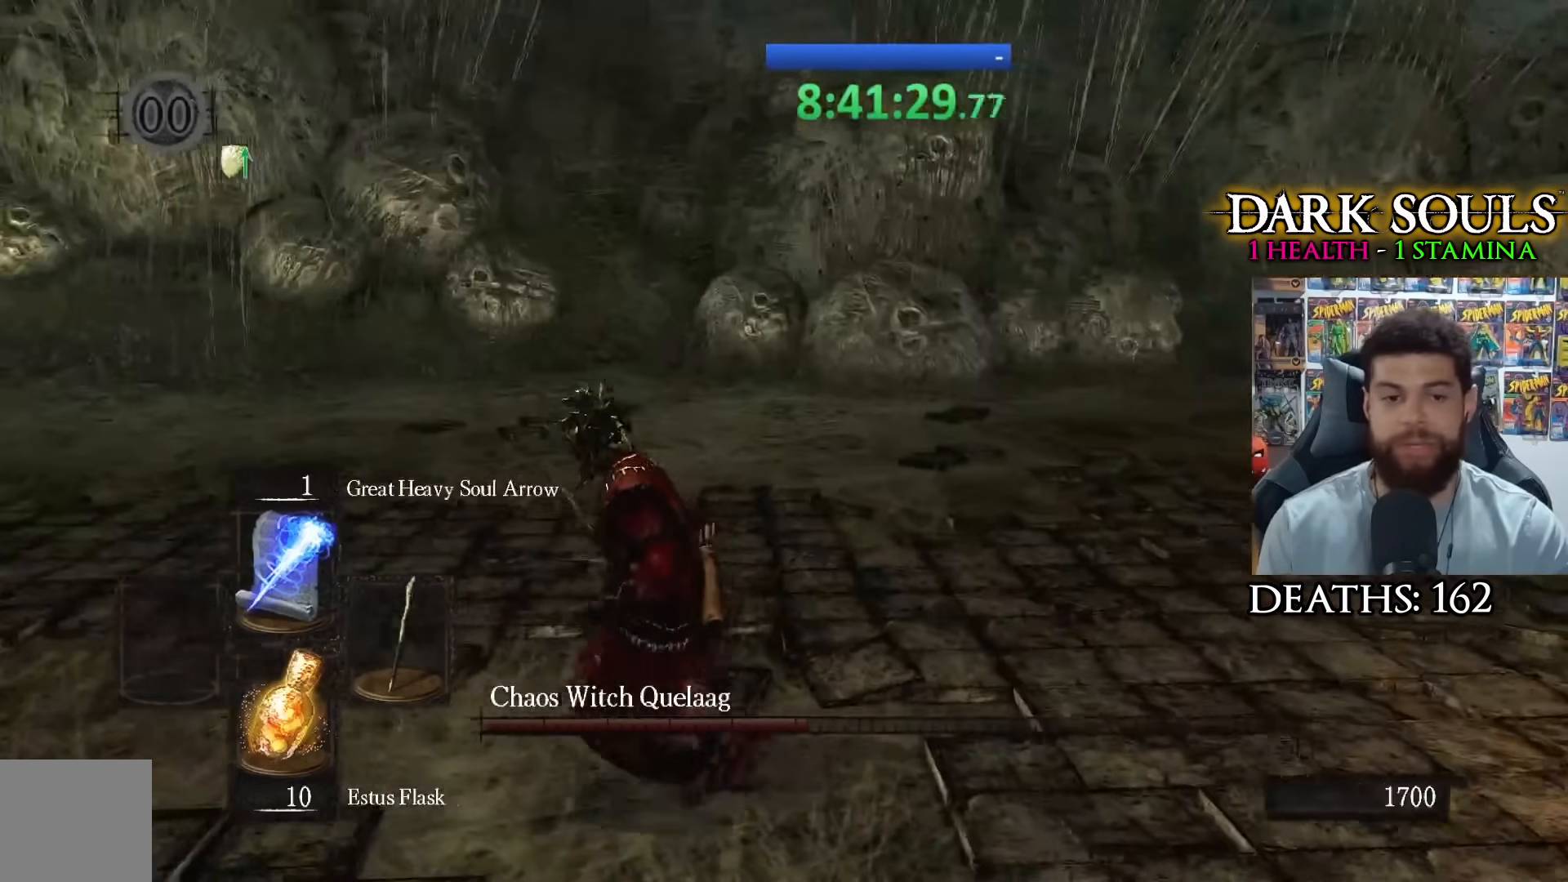
{"buttons": [], "left_stick": "left", "right_stick": "center", "events": [[67, "right_stick", "right"], [500, "right_stick", "center"]]}
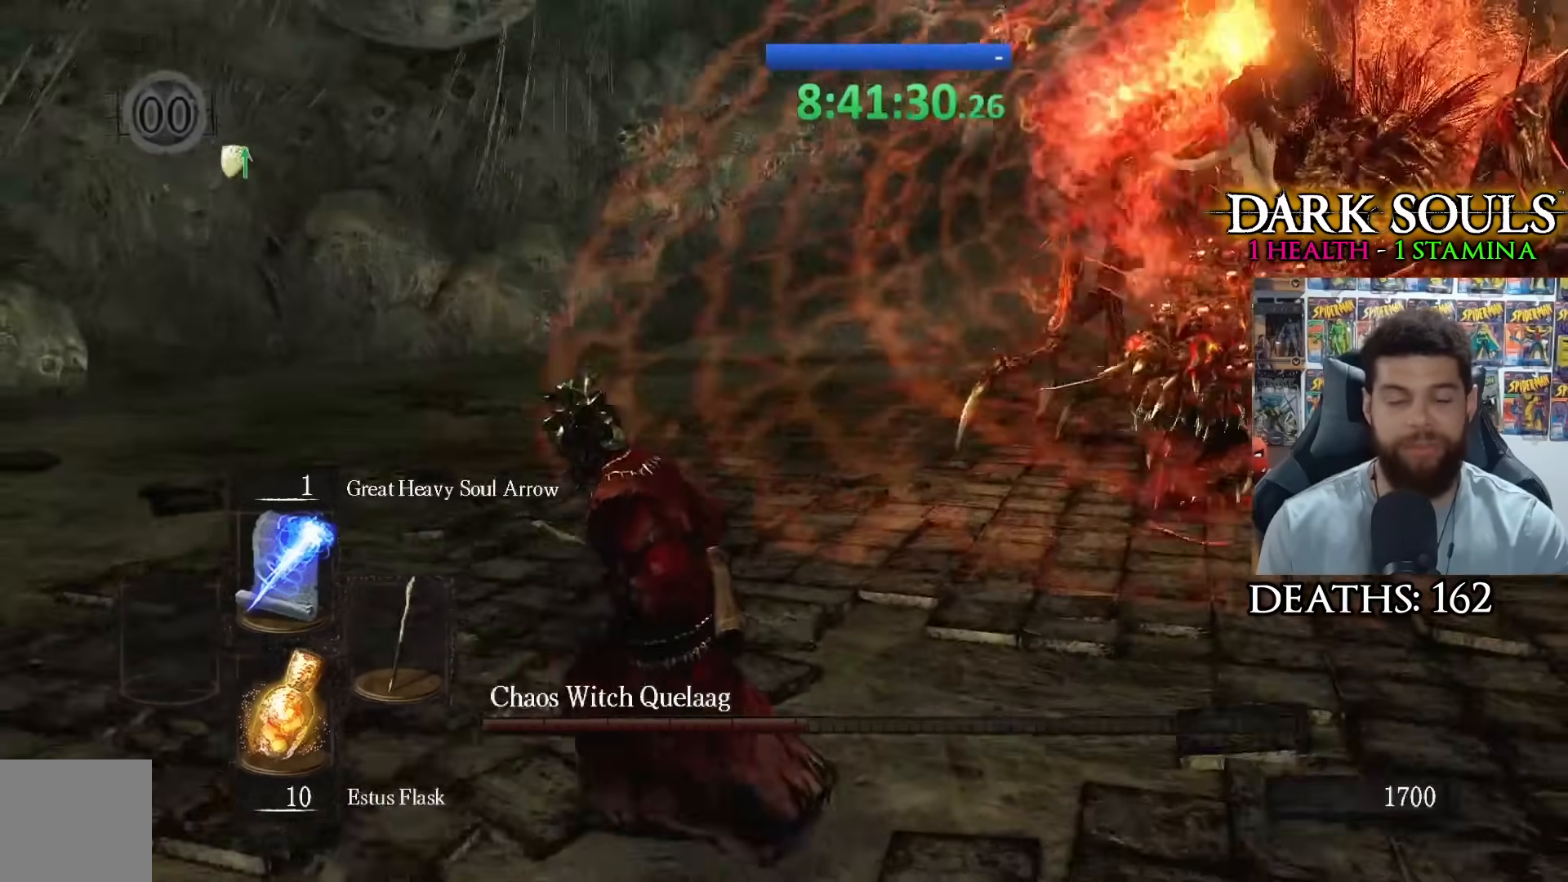
{"buttons": [], "left_stick": "left", "right_stick": "center", "events": [[83, "right_stick", "right"], [450, "right_stick", "center"]]}
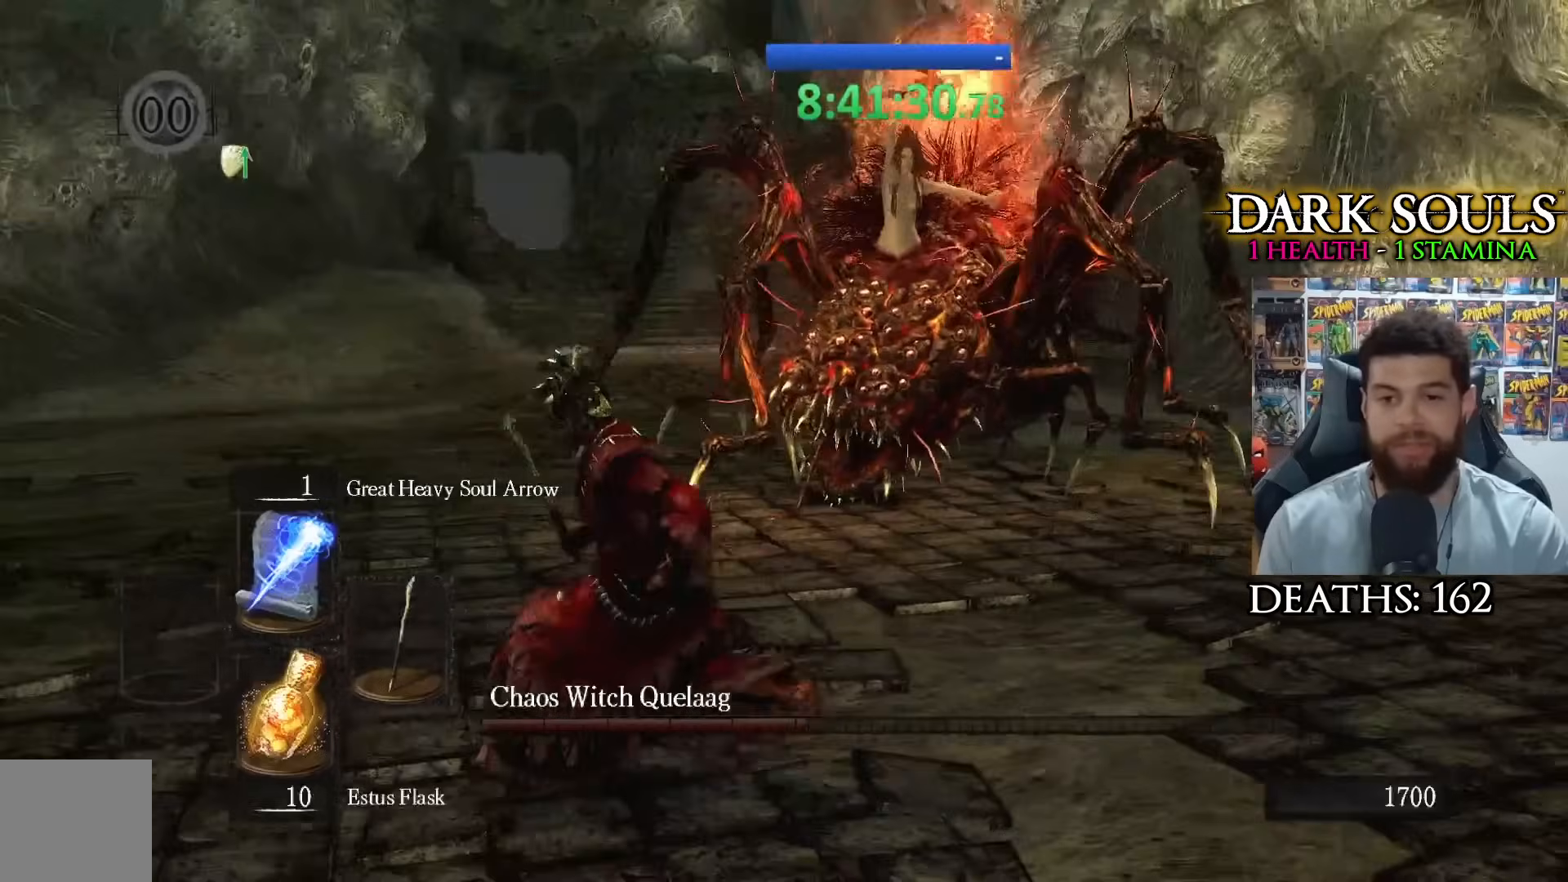
{"buttons": [], "left_stick": "left", "right_stick": "right", "events": [[50, "right_stick", "right"], [183, "right_stick", "center"], [283, "right_stick", "right"]]}
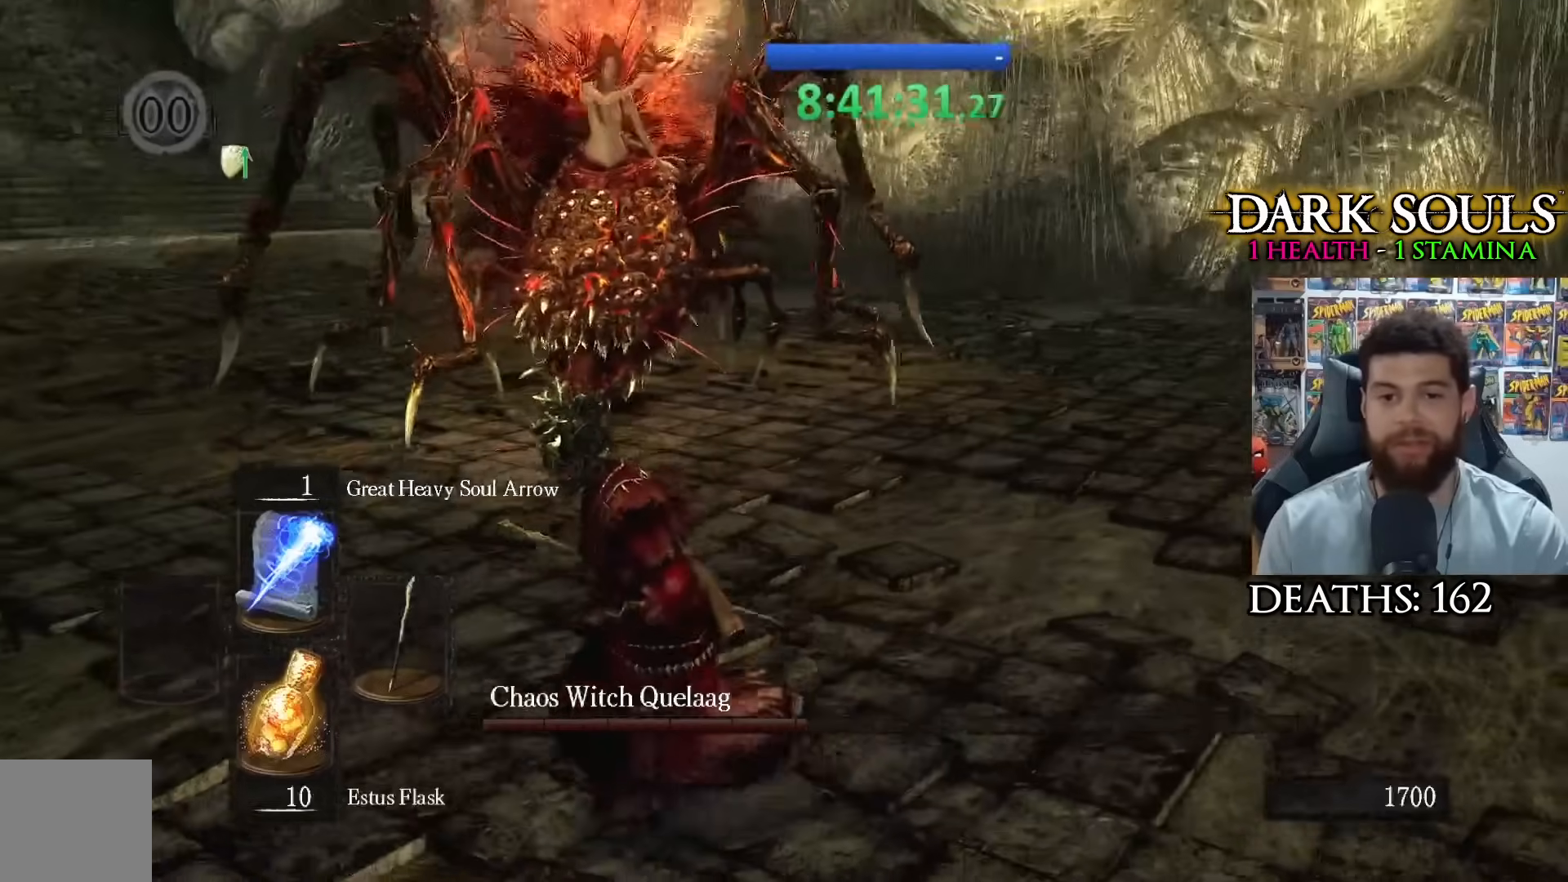
{"buttons": [], "left_stick": "left", "right_stick": "right", "events": []}
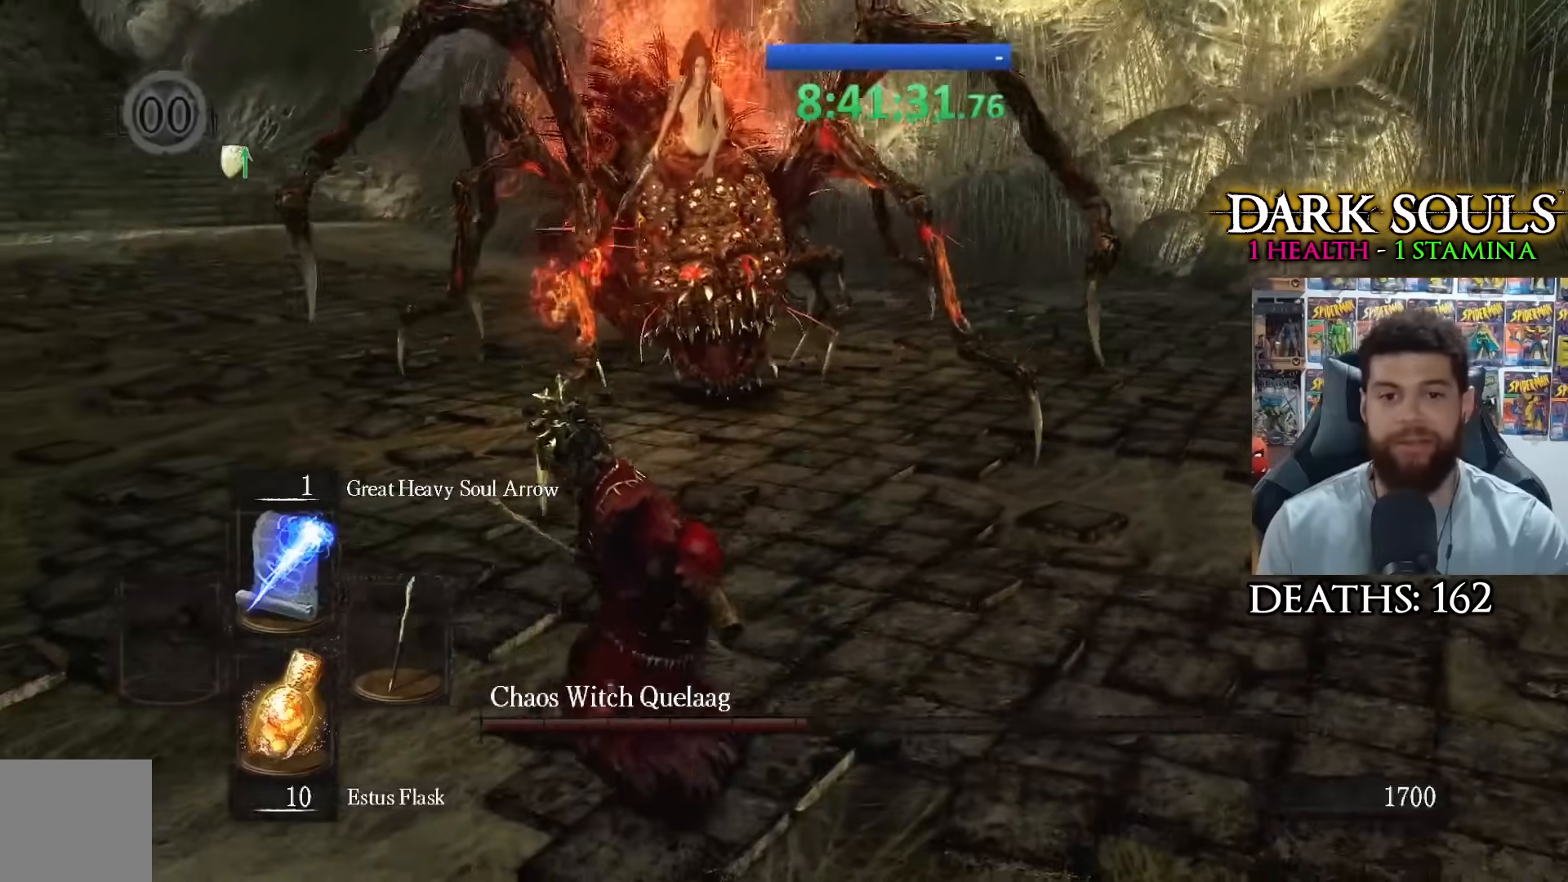
{"buttons": [], "left_stick": "left", "right_stick": "right", "events": []}
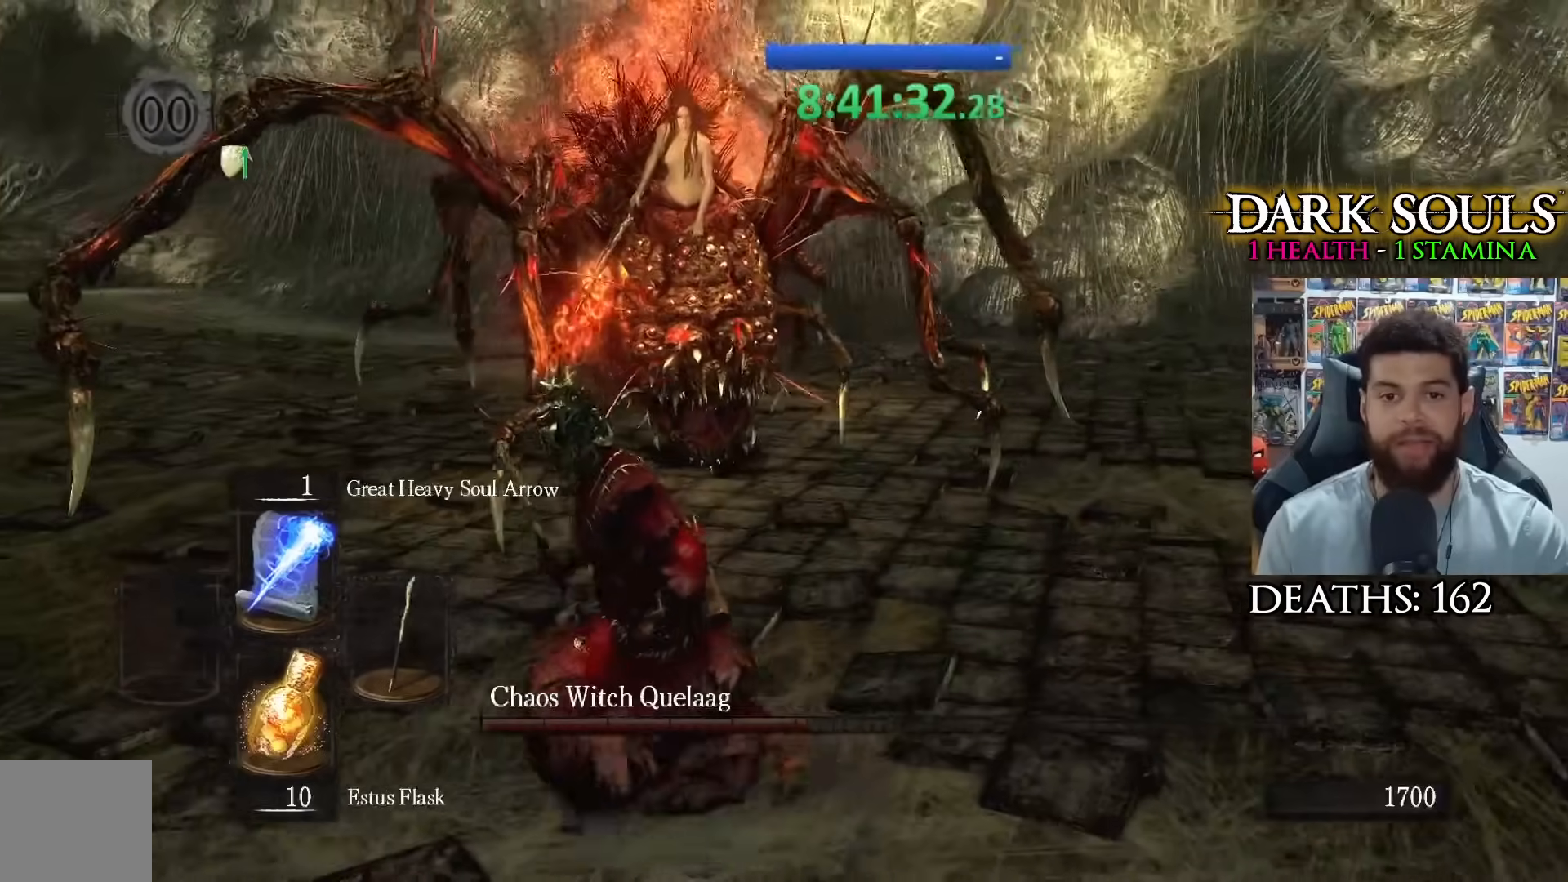
{"buttons": [], "left_stick": "left", "right_stick": "right", "events": []}
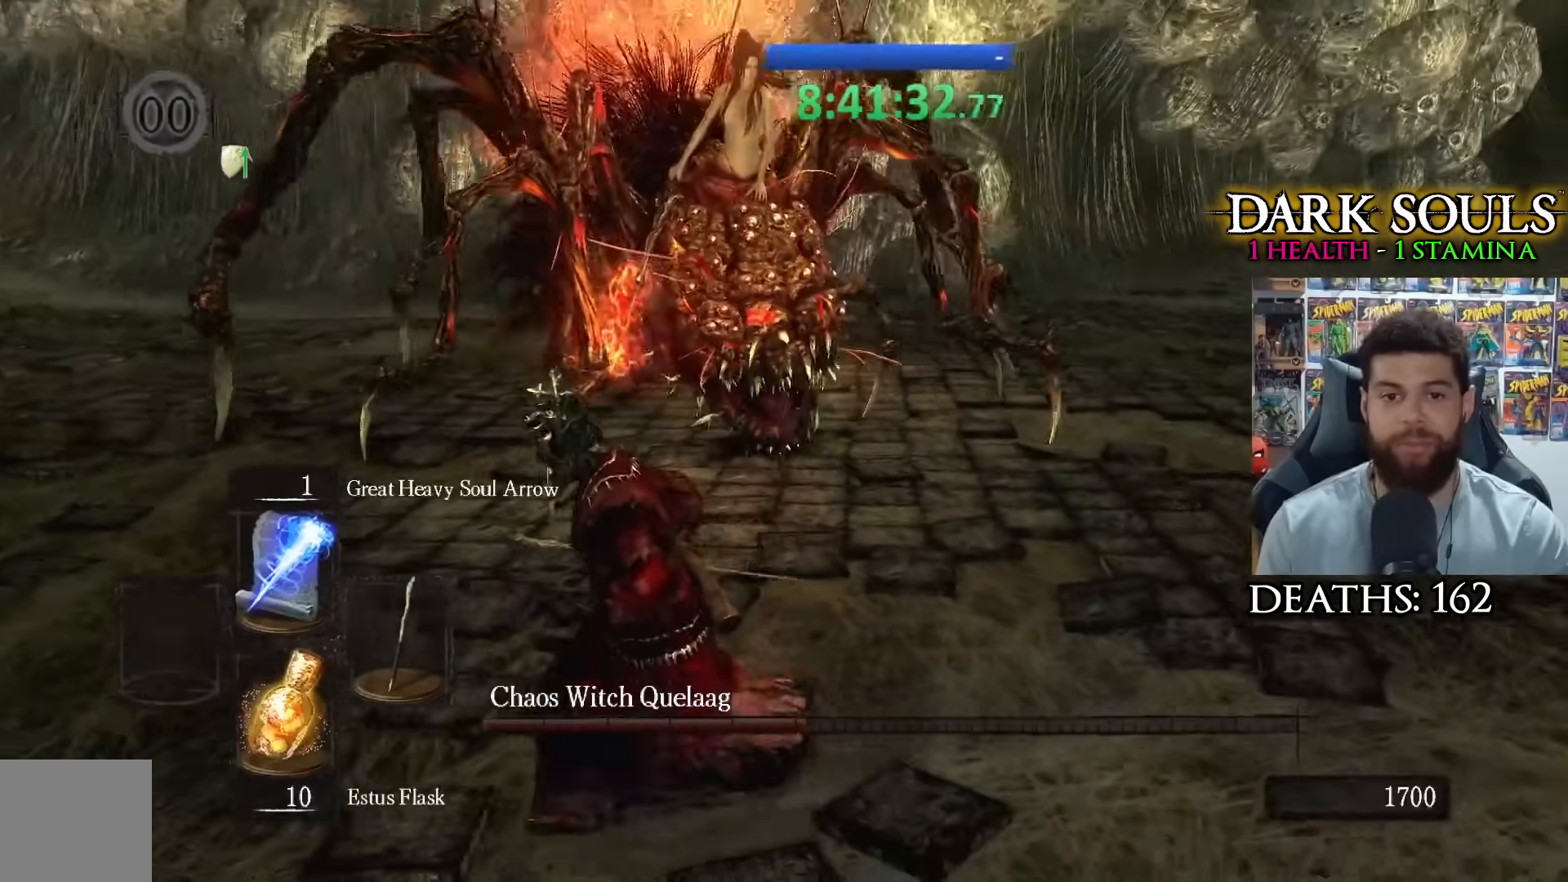
{"buttons": [], "left_stick": "left", "right_stick": "right", "events": []}
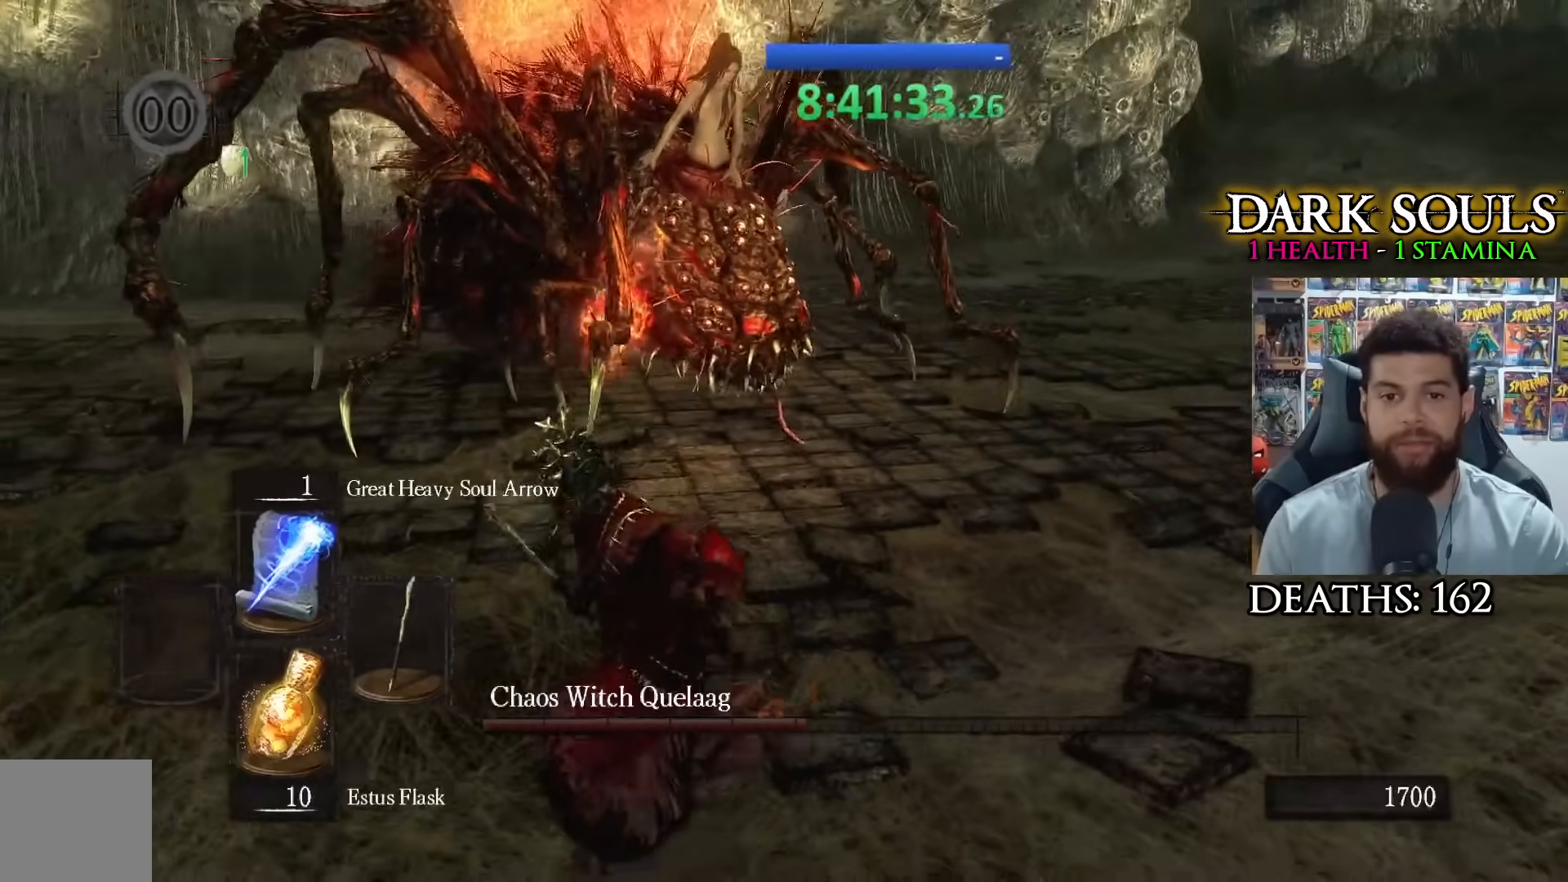
{"buttons": [], "left_stick": "left", "right_stick": "center", "events": [[267, "right_stick", "center"]]}
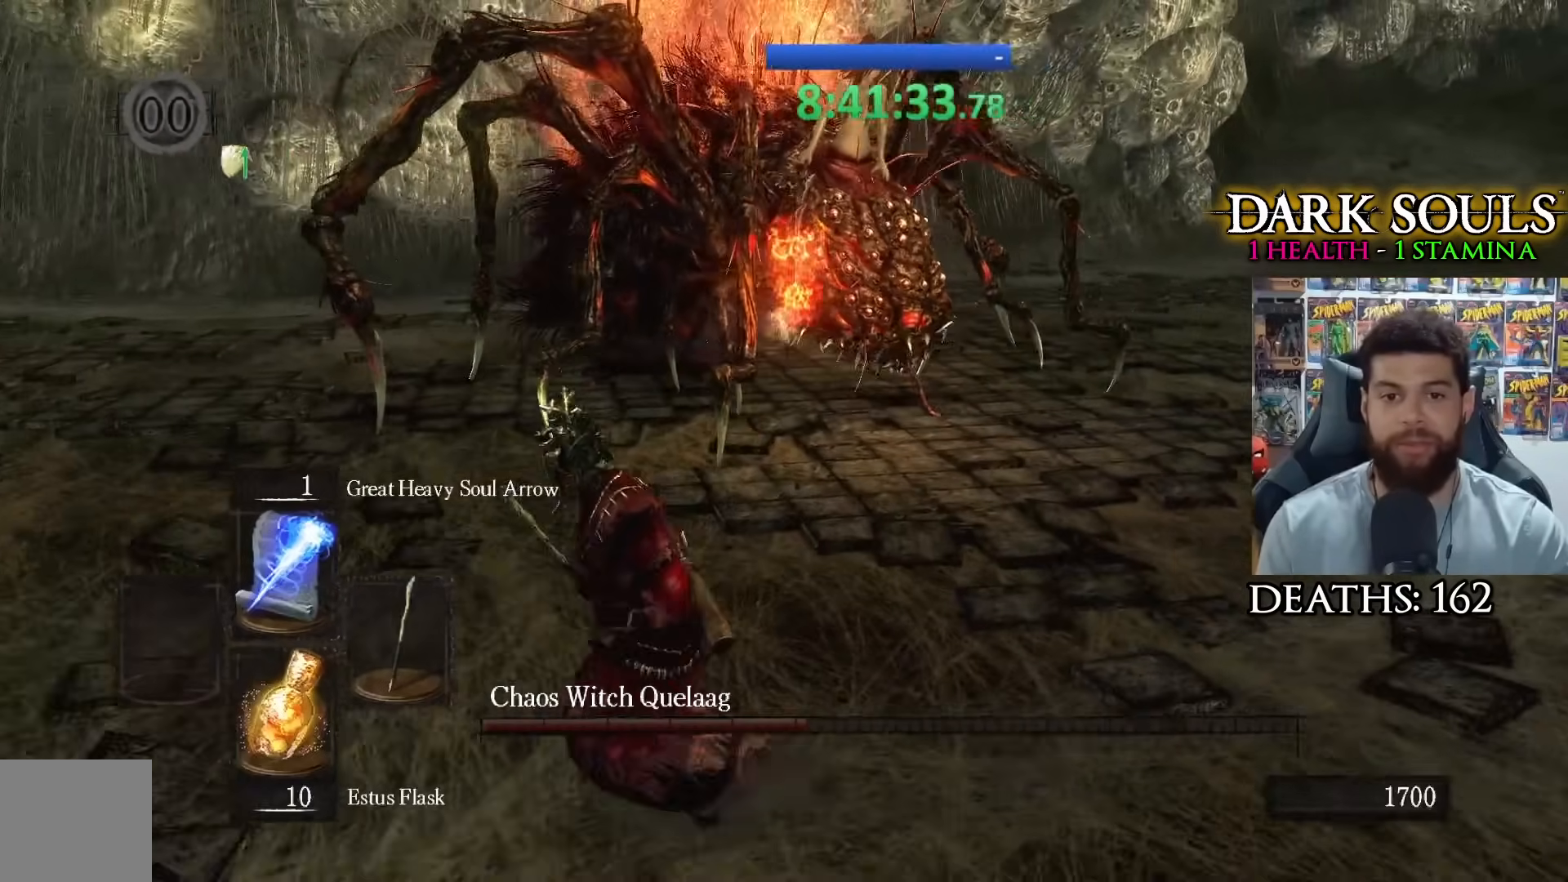
{"buttons": [], "left_stick": "left", "right_stick": "right", "events": [[183, "right_stick", "right"], [350, "right_stick", "center"], [500, "right_stick", "right"]]}
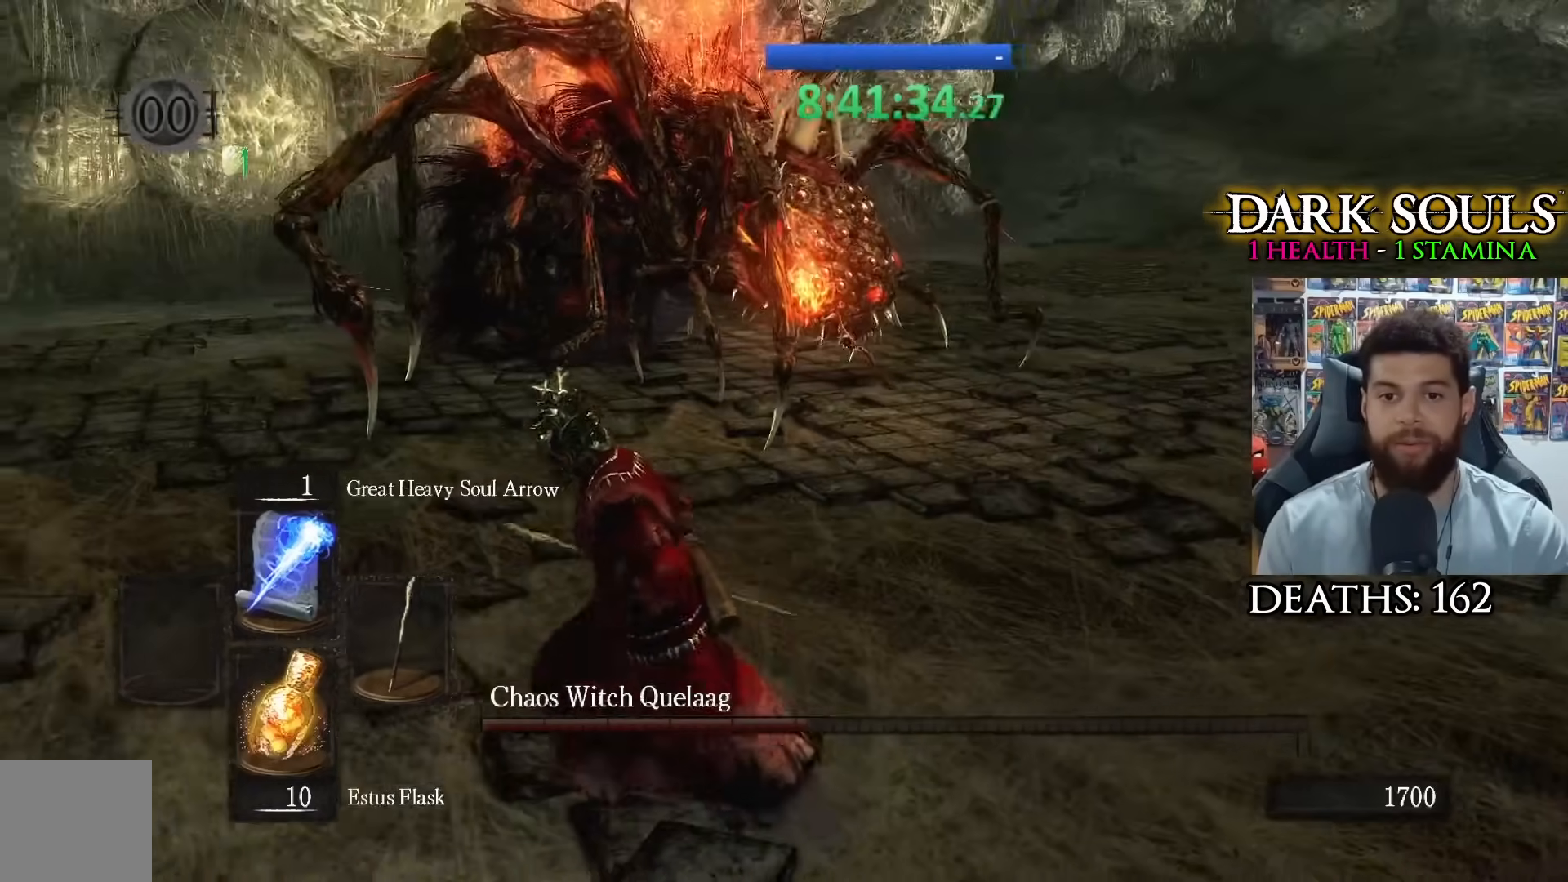
{"buttons": [], "left_stick": "down-left", "right_stick": "right", "events": [[267, "left_stick", "down-left"]]}
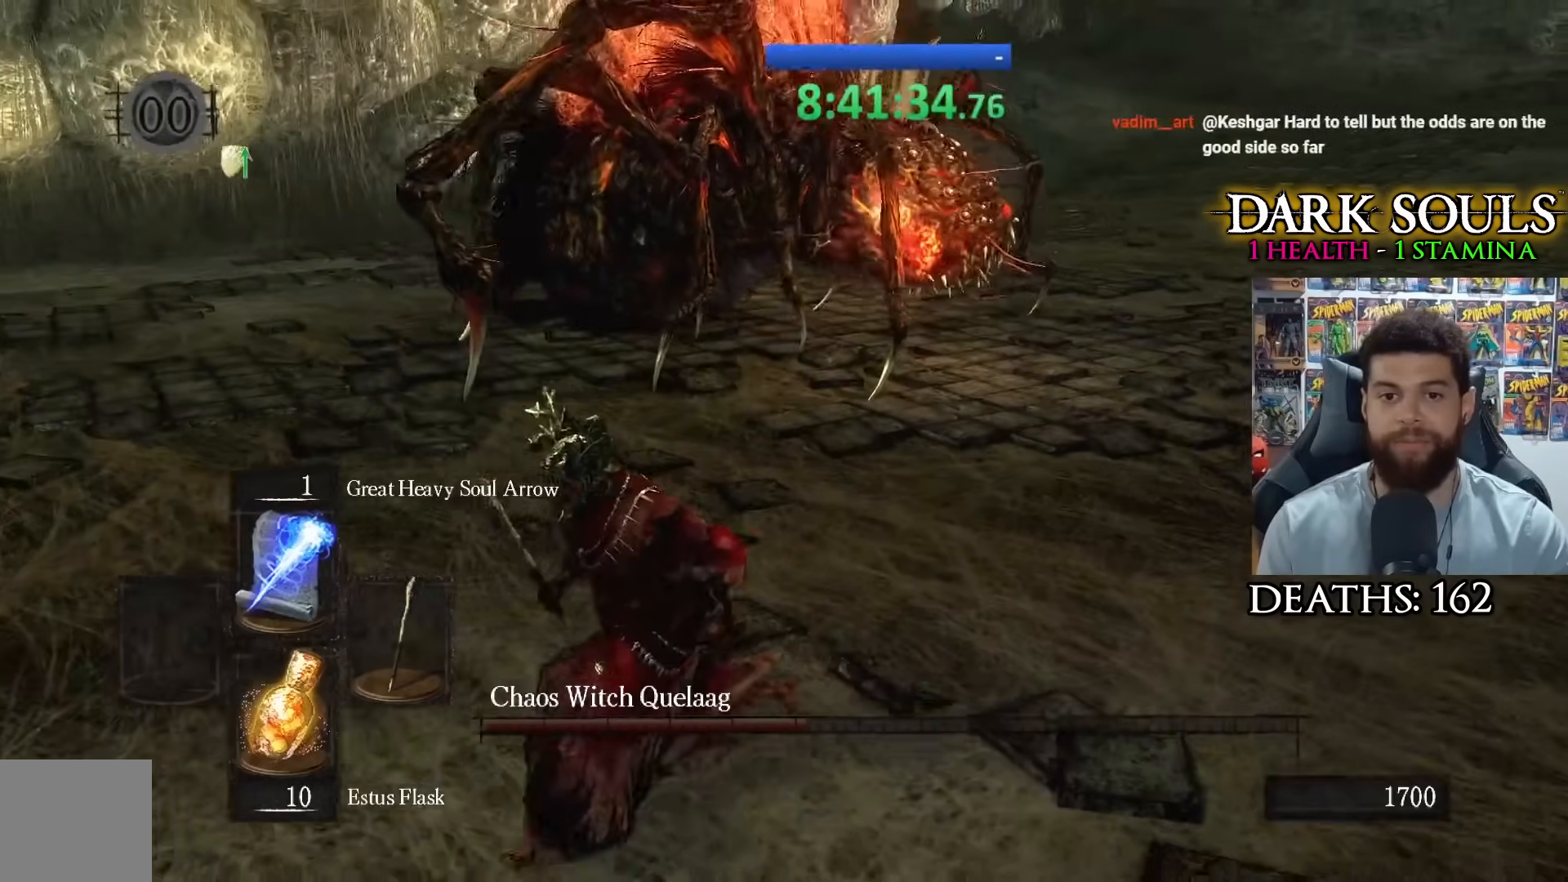
{"buttons": [], "left_stick": "left", "right_stick": "center", "events": [[33, "right_stick", "center"], [250, "left_stick", "left"]]}
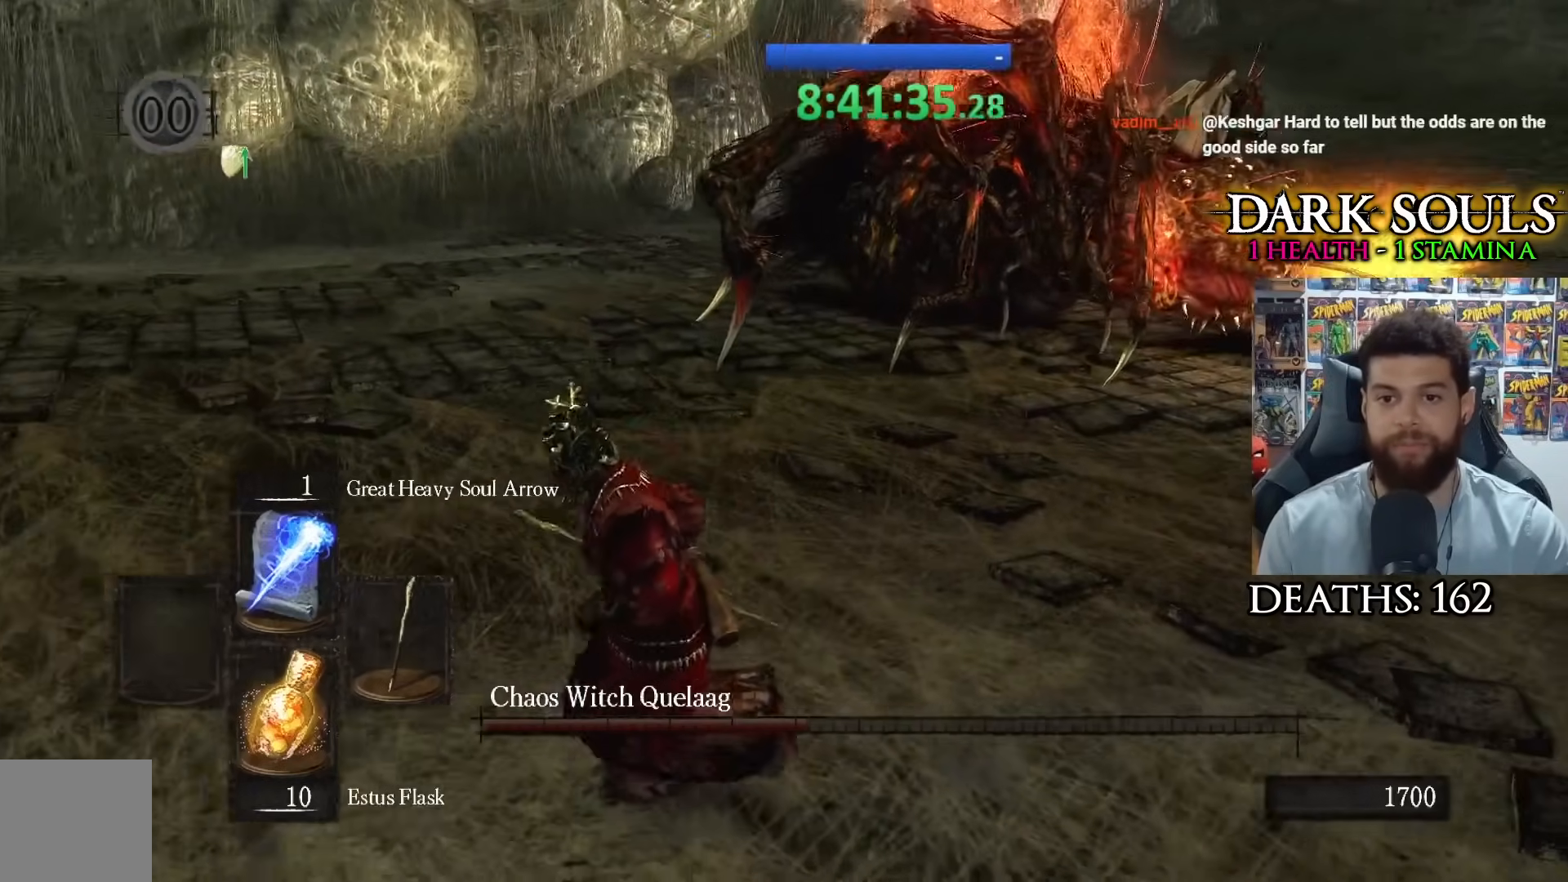
{"buttons": [], "left_stick": "left", "right_stick": "right", "events": [[200, "R1", "down"], [317, "R1", "up"], [467, "right_stick", "right"]]}
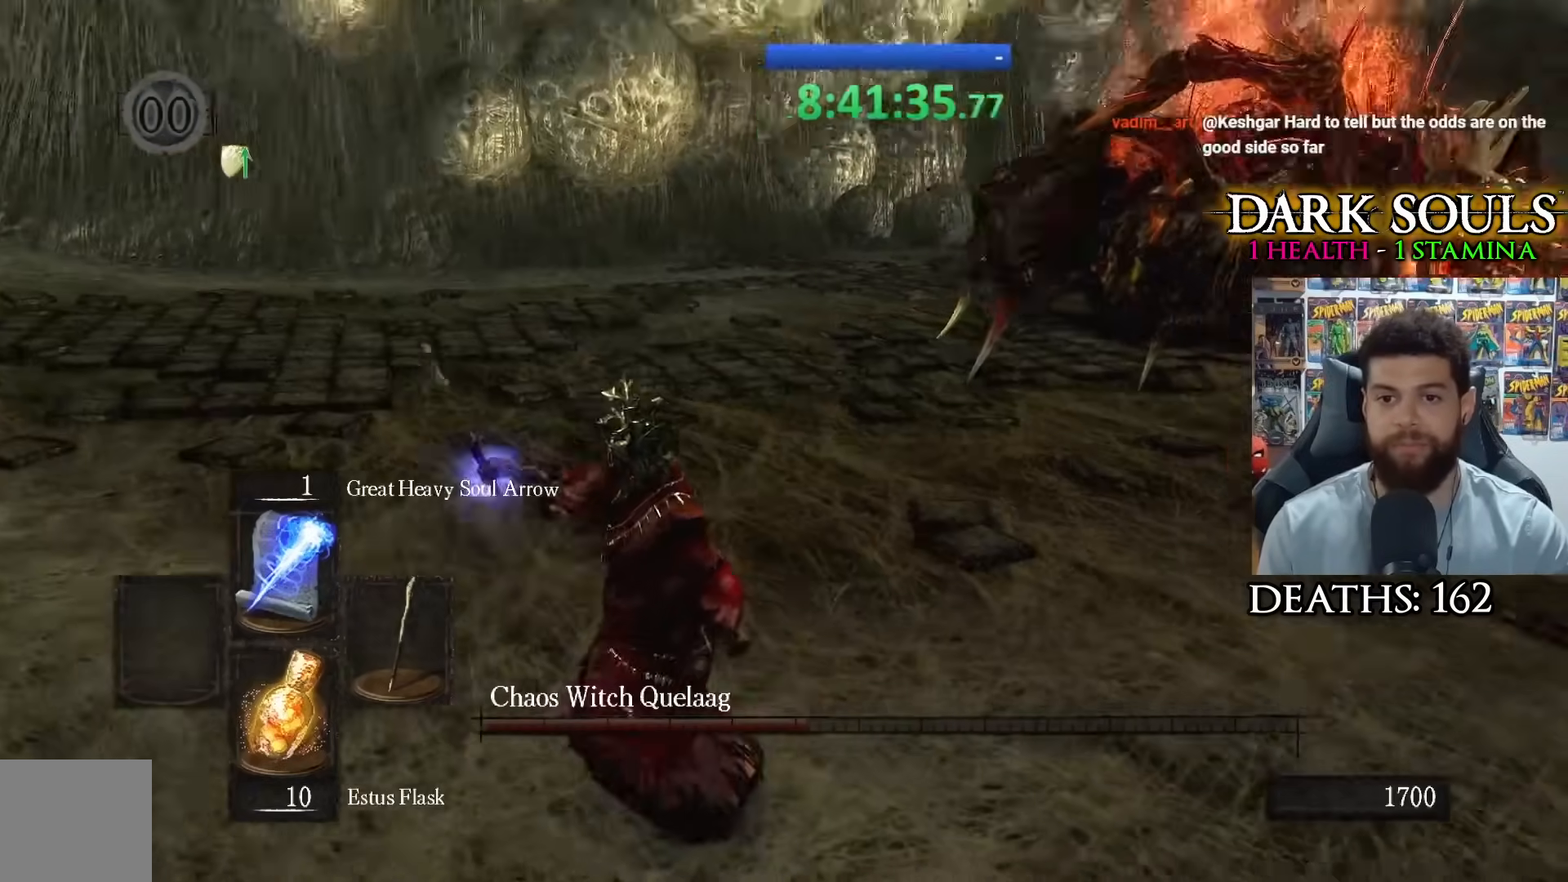
{"buttons": ["R3"], "left_stick": "center", "right_stick": "center", "events": [[150, "right_stick", "center"], [350, "left_stick", "up"], [417, "R3", "down"], [433, "left_stick", "center"]]}
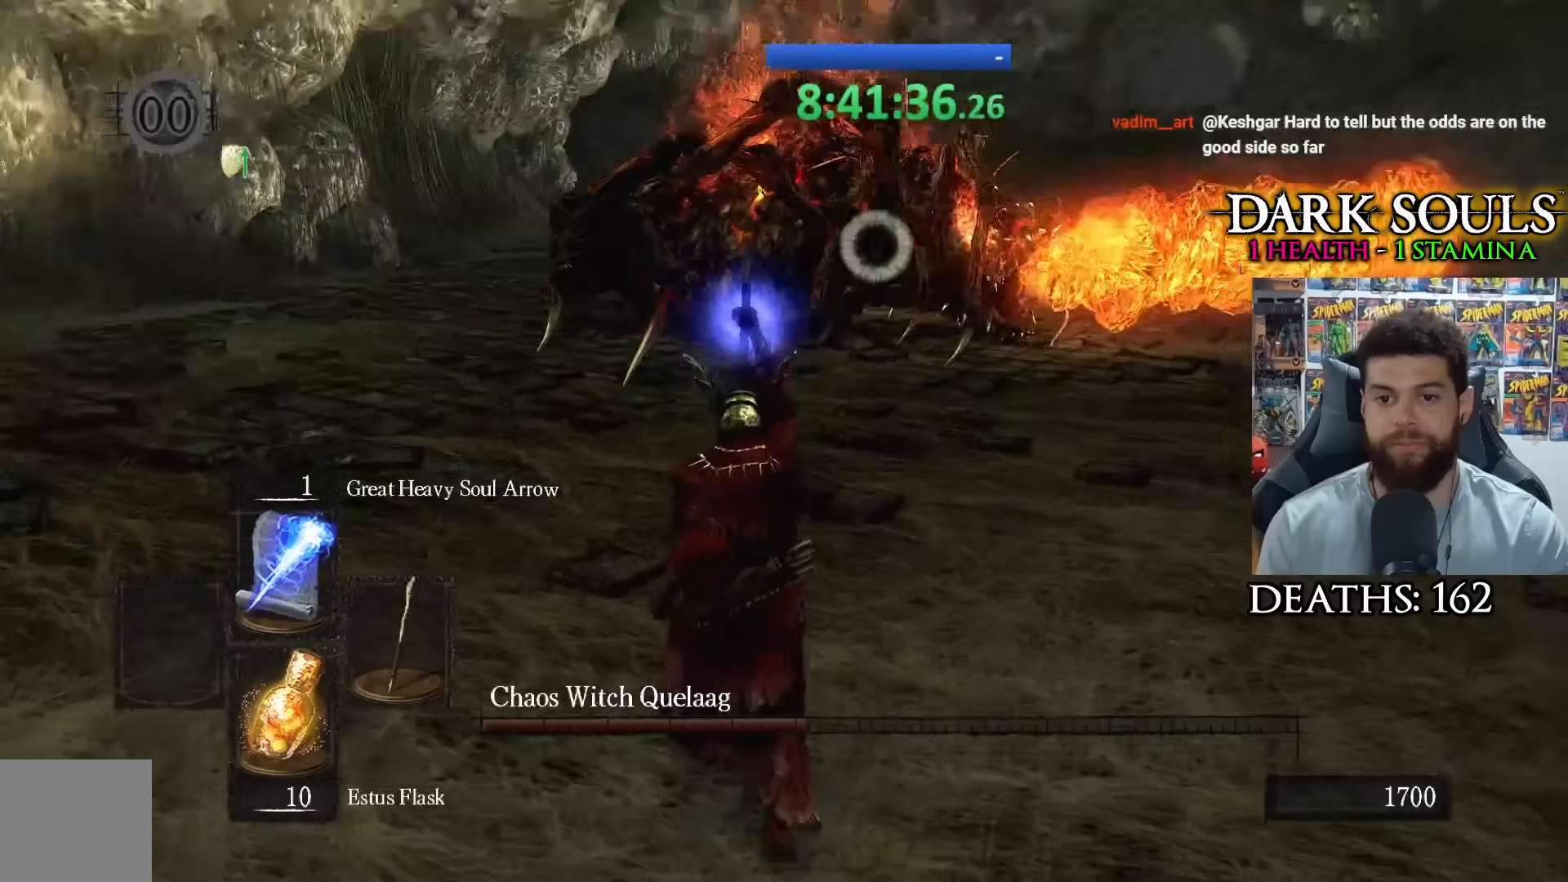
{"buttons": [], "left_stick": "center", "right_stick": "center", "events": [[17, "R3", "up"]]}
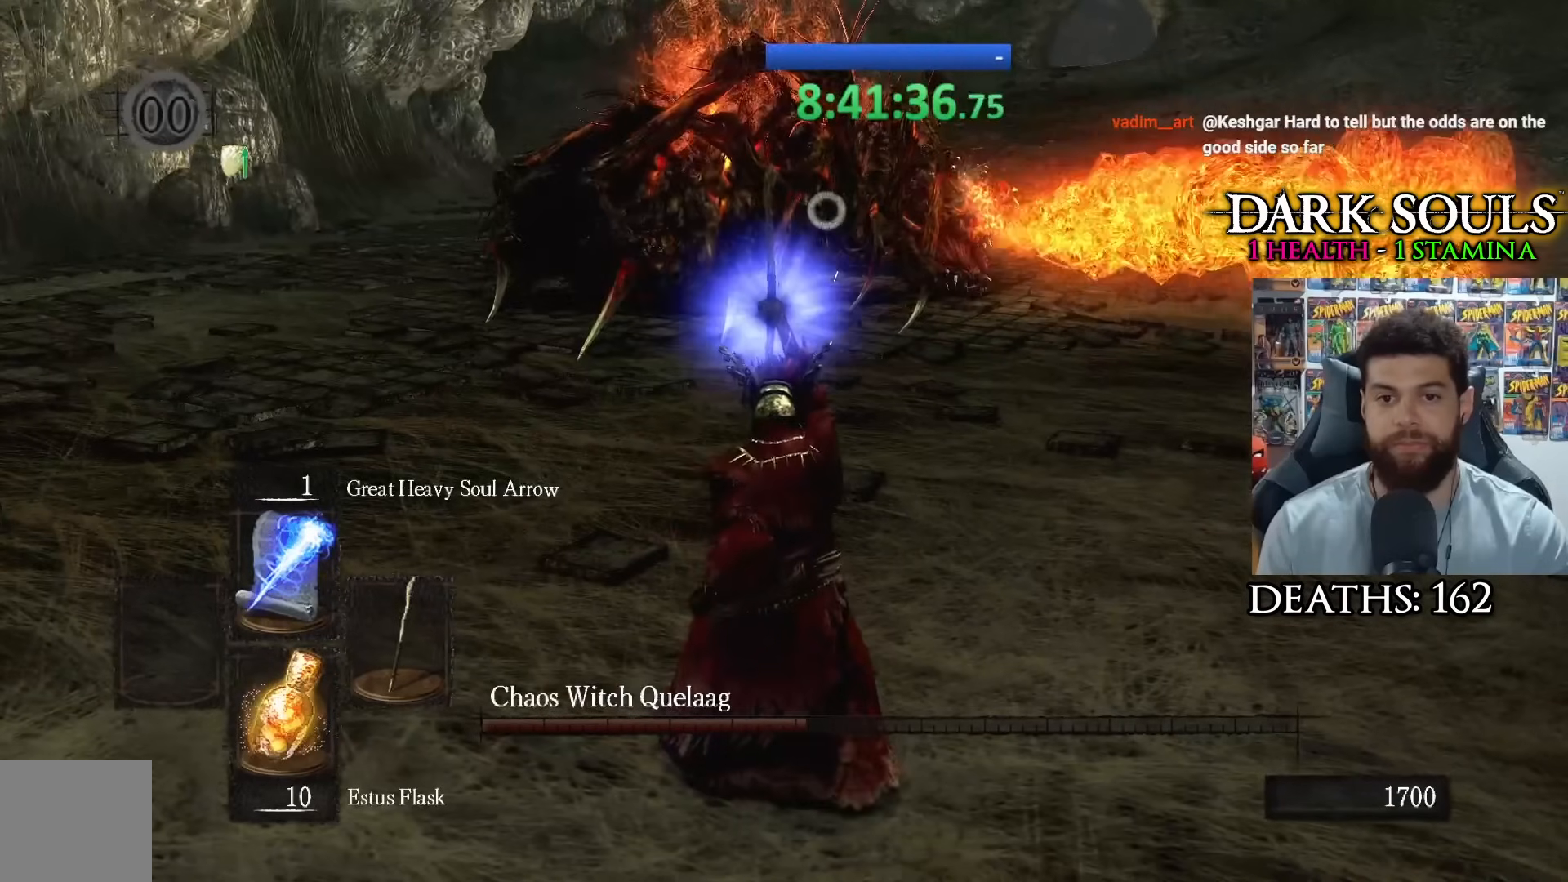
{"buttons": [], "left_stick": "center", "right_stick": "center", "events": []}
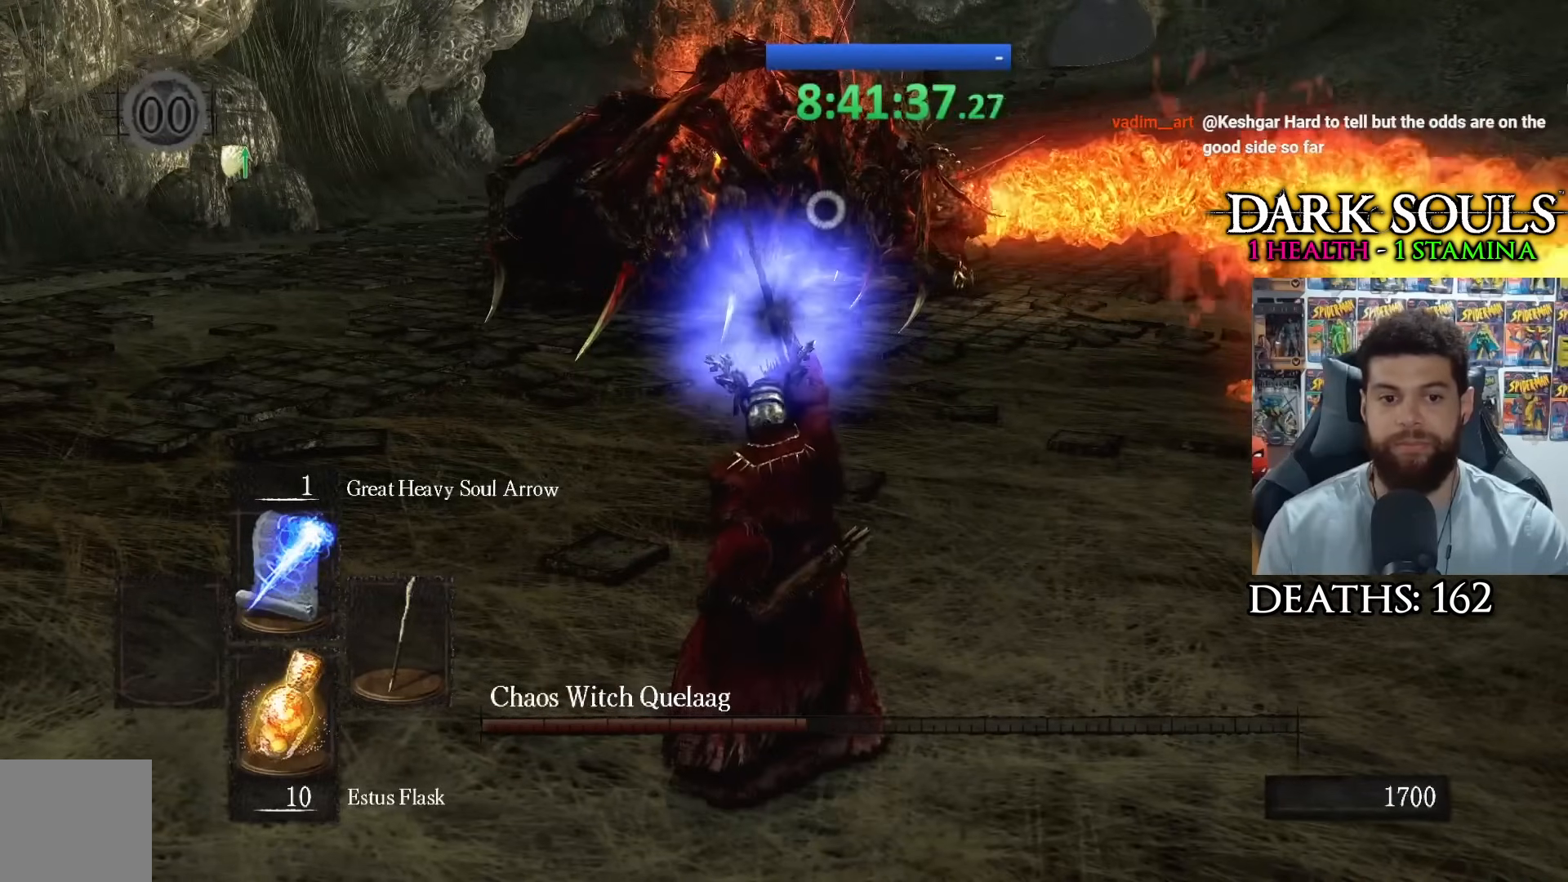
{"buttons": [], "left_stick": "left", "right_stick": "center", "events": [[17, "left_stick", "left"], [333, "R1", "down"], [433, "R1", "up"]]}
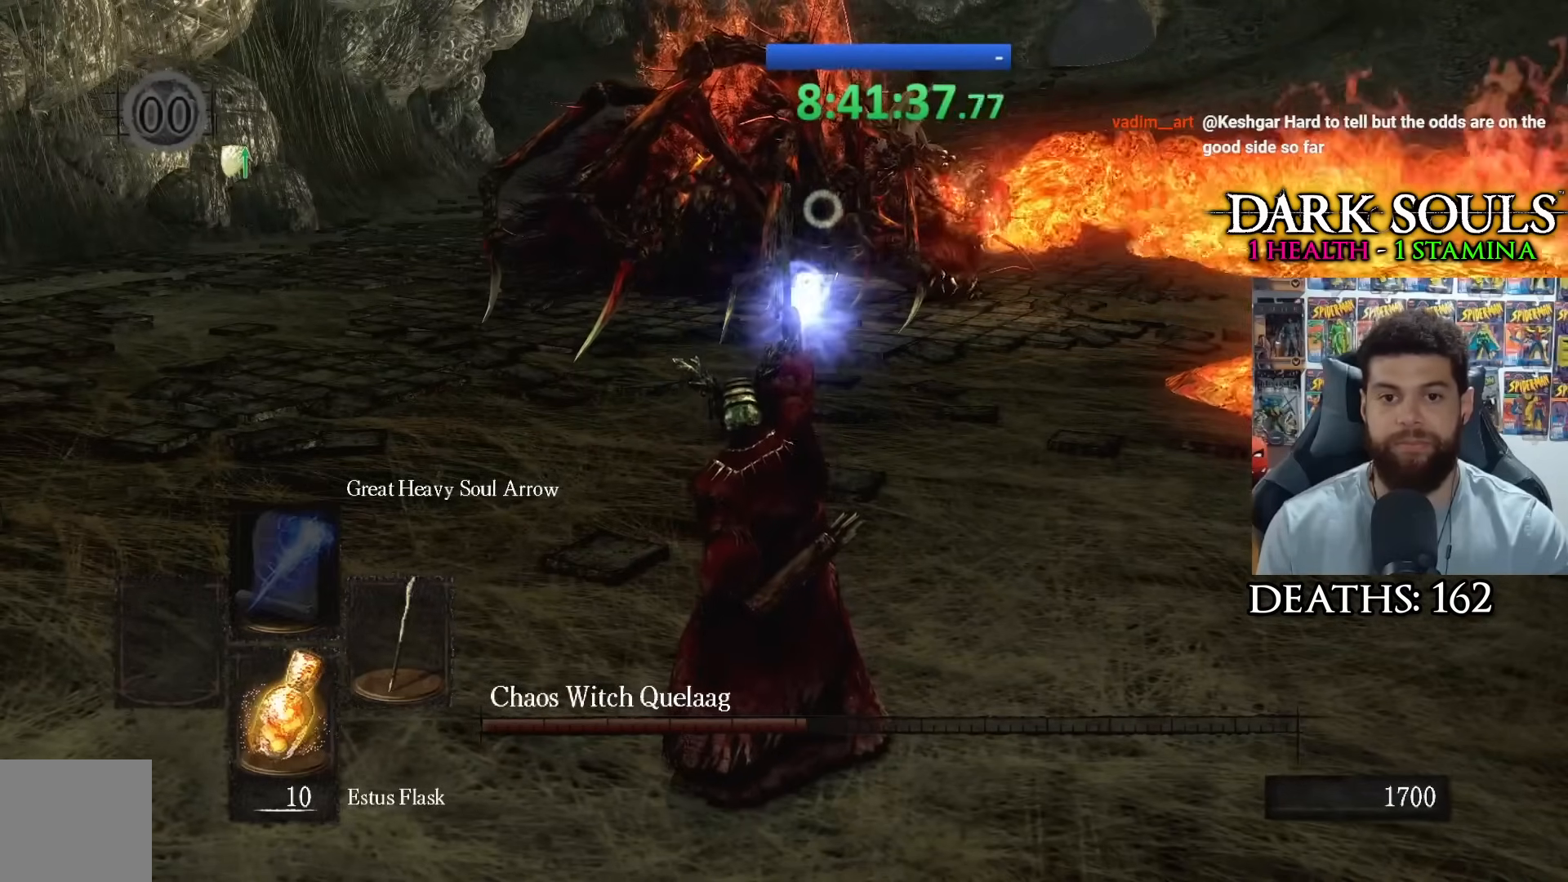
{"buttons": [], "left_stick": "down-left", "right_stick": "center", "events": [[17, "R1", "down"], [117, "R1", "up"], [483, "left_stick", "down-left"]]}
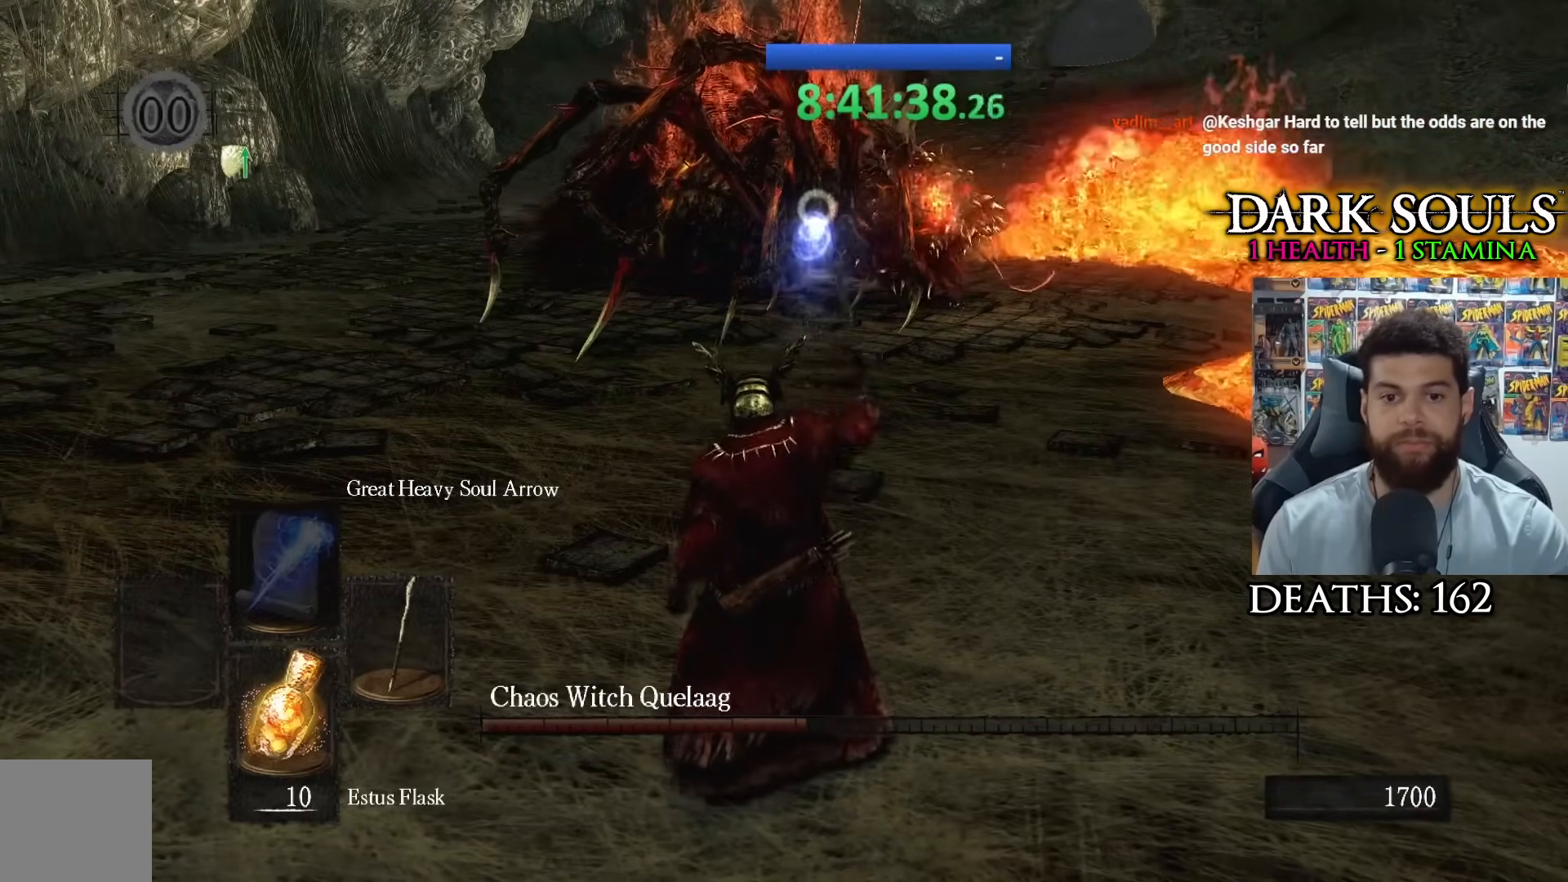
{"buttons": [], "left_stick": "down-left", "right_stick": "center", "events": [[167, "DPAD_UP", "down"], [283, "DPAD_UP", "up"]]}
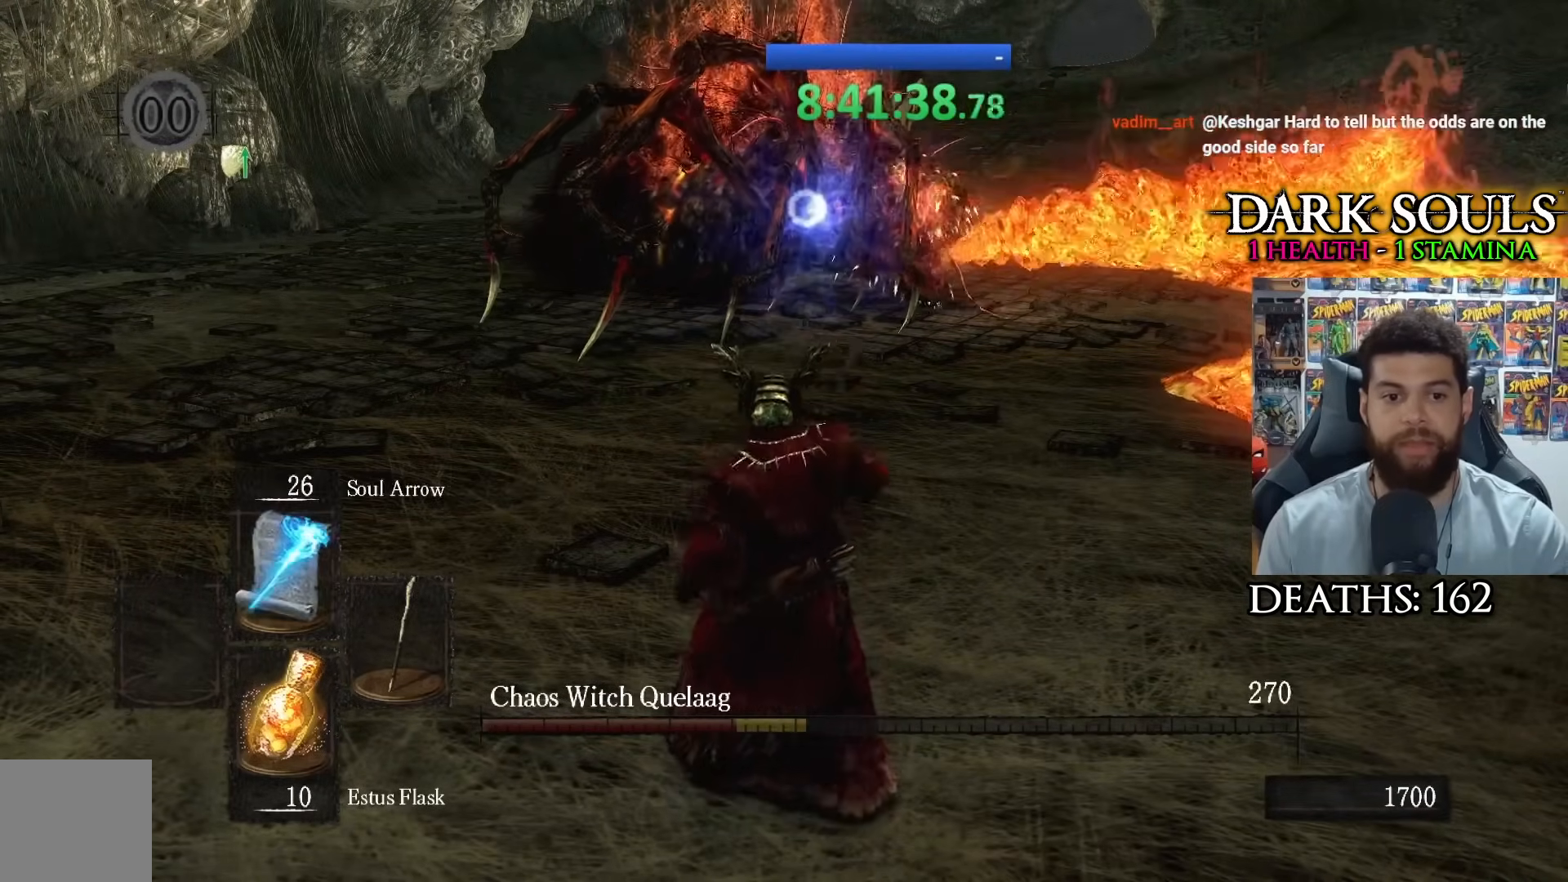
{"buttons": [], "left_stick": "down-left", "right_stick": "center", "events": [[200, "DPAD_UP", "down"], [300, "DPAD_UP", "up"]]}
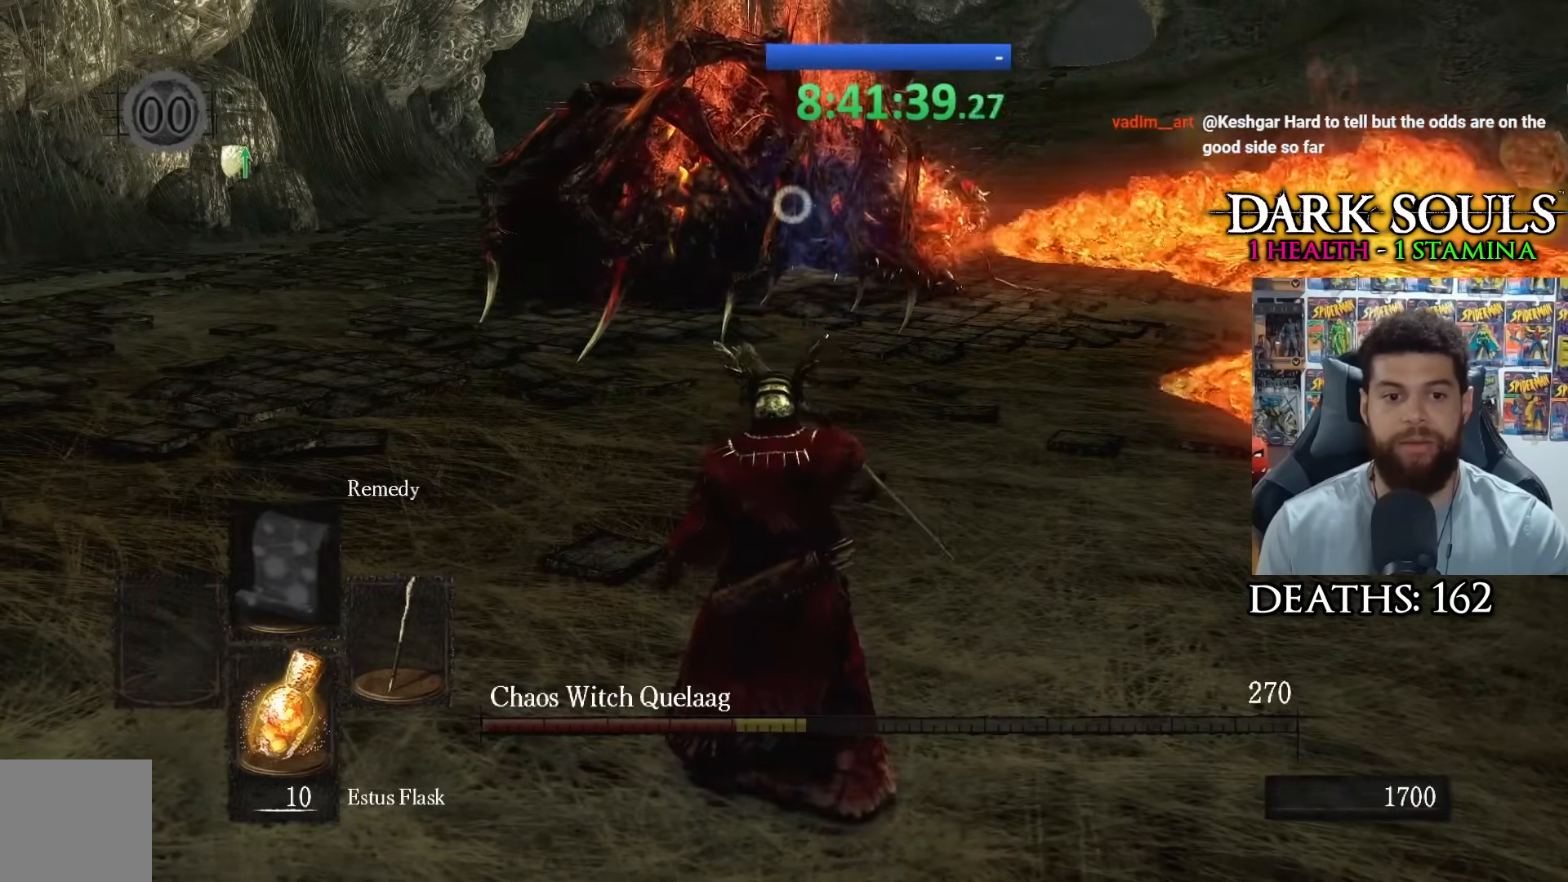
{"buttons": [], "left_stick": "down-left", "right_stick": "center", "events": [[250, "DPAD_UP", "down"], [400, "DPAD_UP", "up"]]}
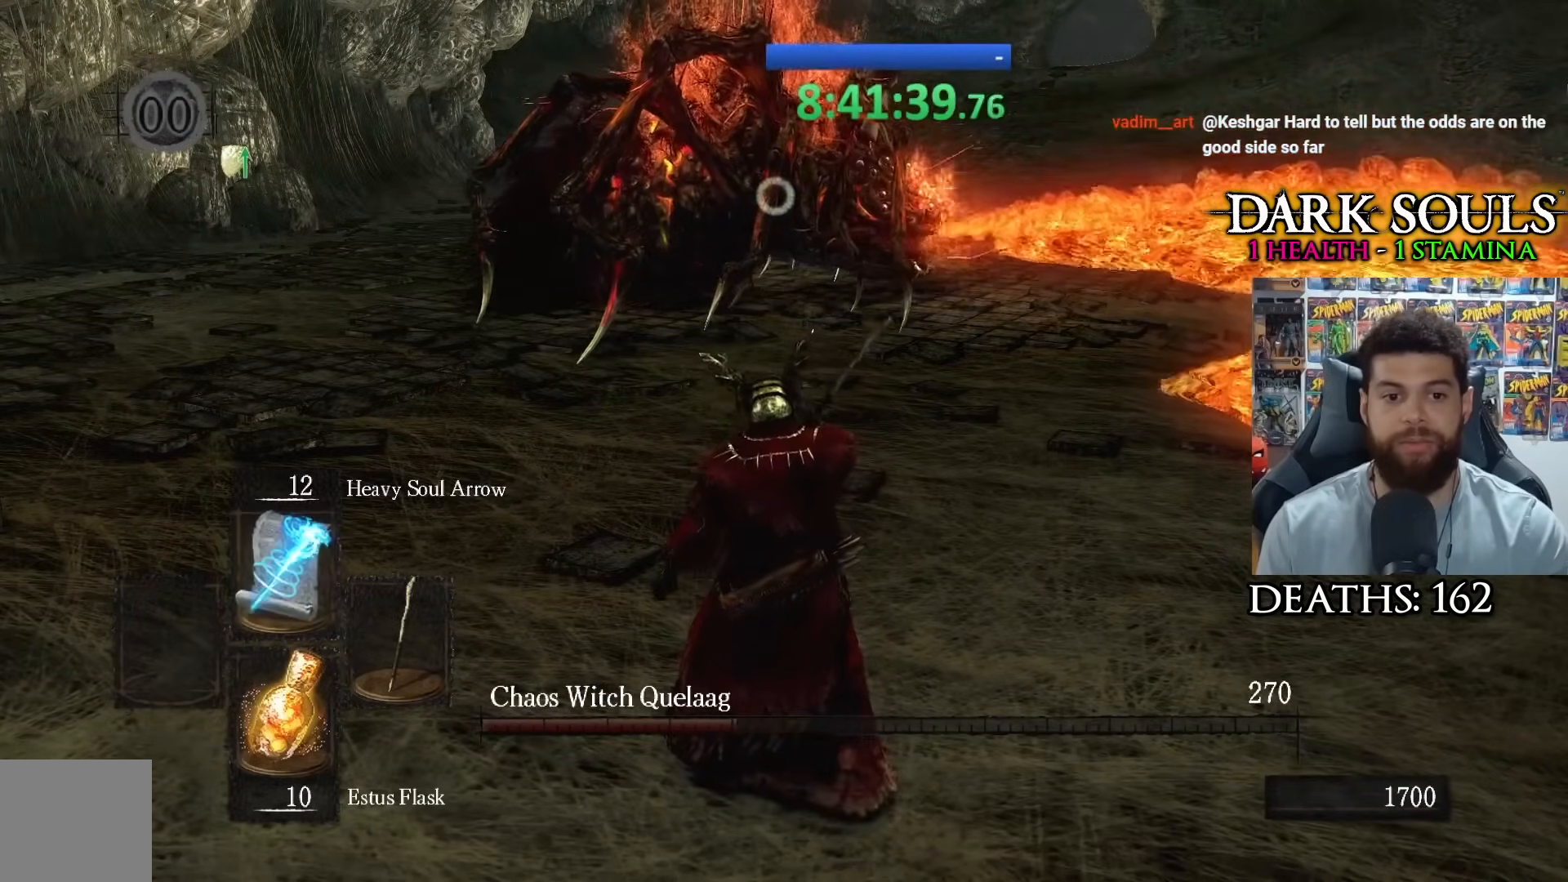
{"buttons": [], "left_stick": "down-left", "right_stick": "center", "events": [[83, "R1", "down"], [183, "R1", "up"], [233, "R1", "down"], [317, "R1", "up"]]}
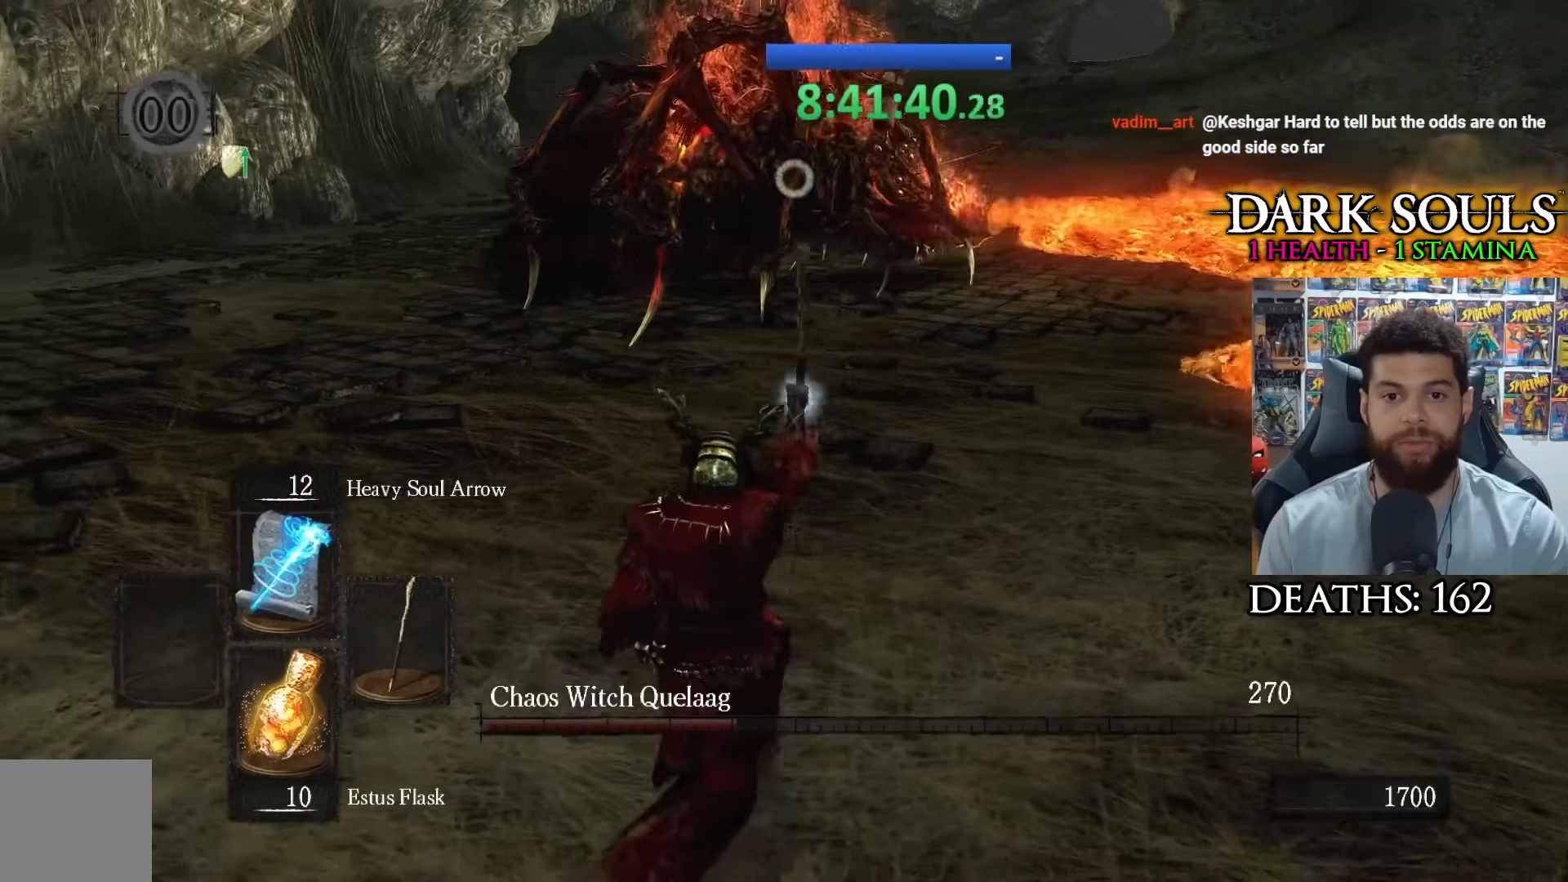
{"buttons": [], "left_stick": "down-left", "right_stick": "center", "events": []}
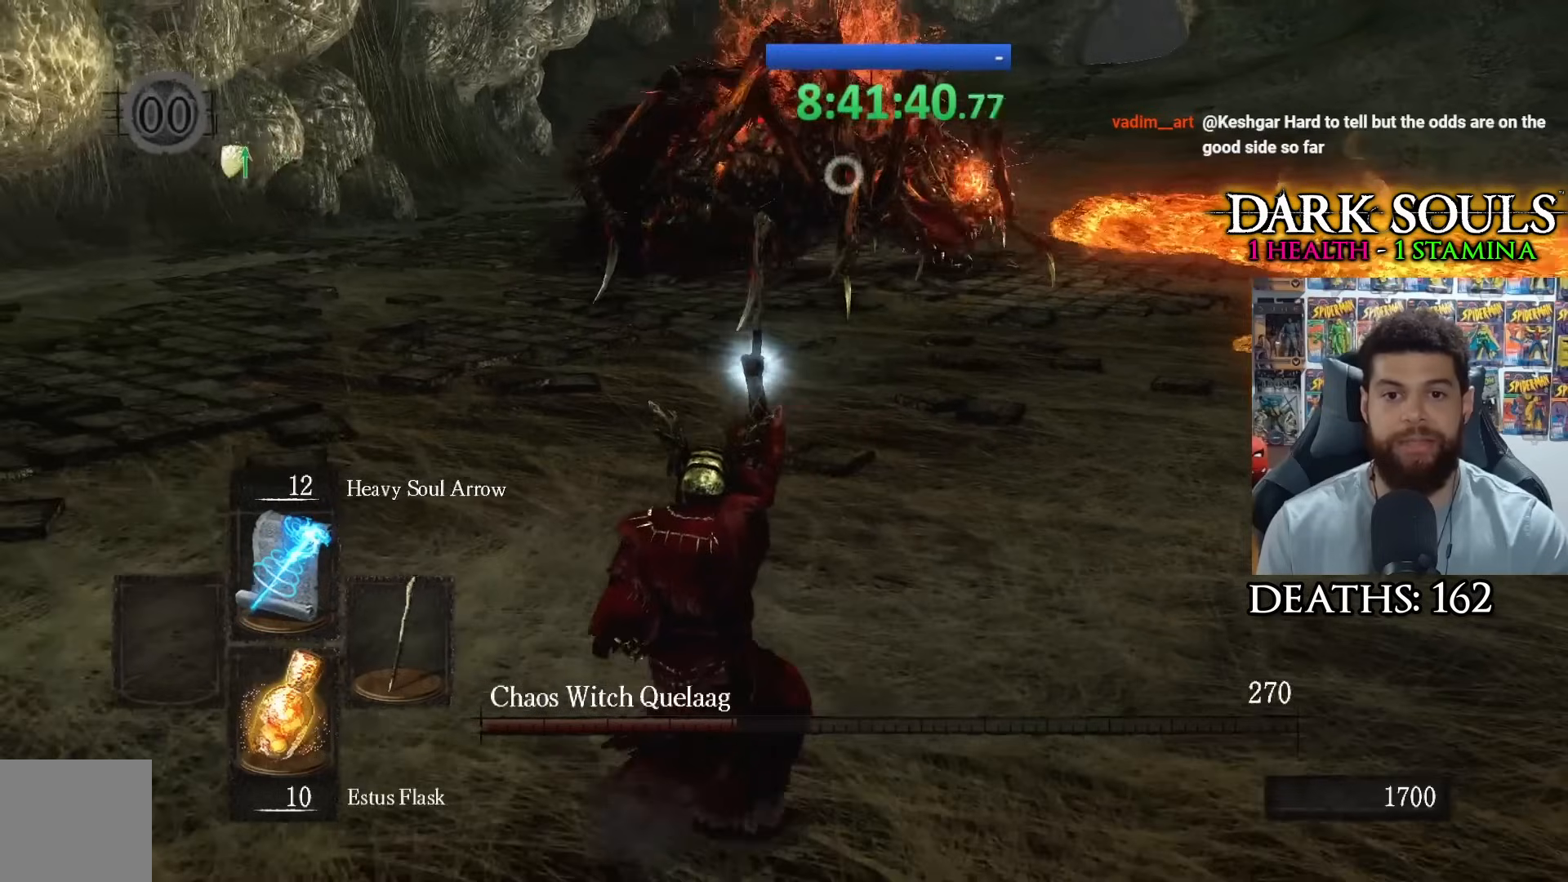
{"buttons": [], "left_stick": "down-left", "right_stick": "center", "events": []}
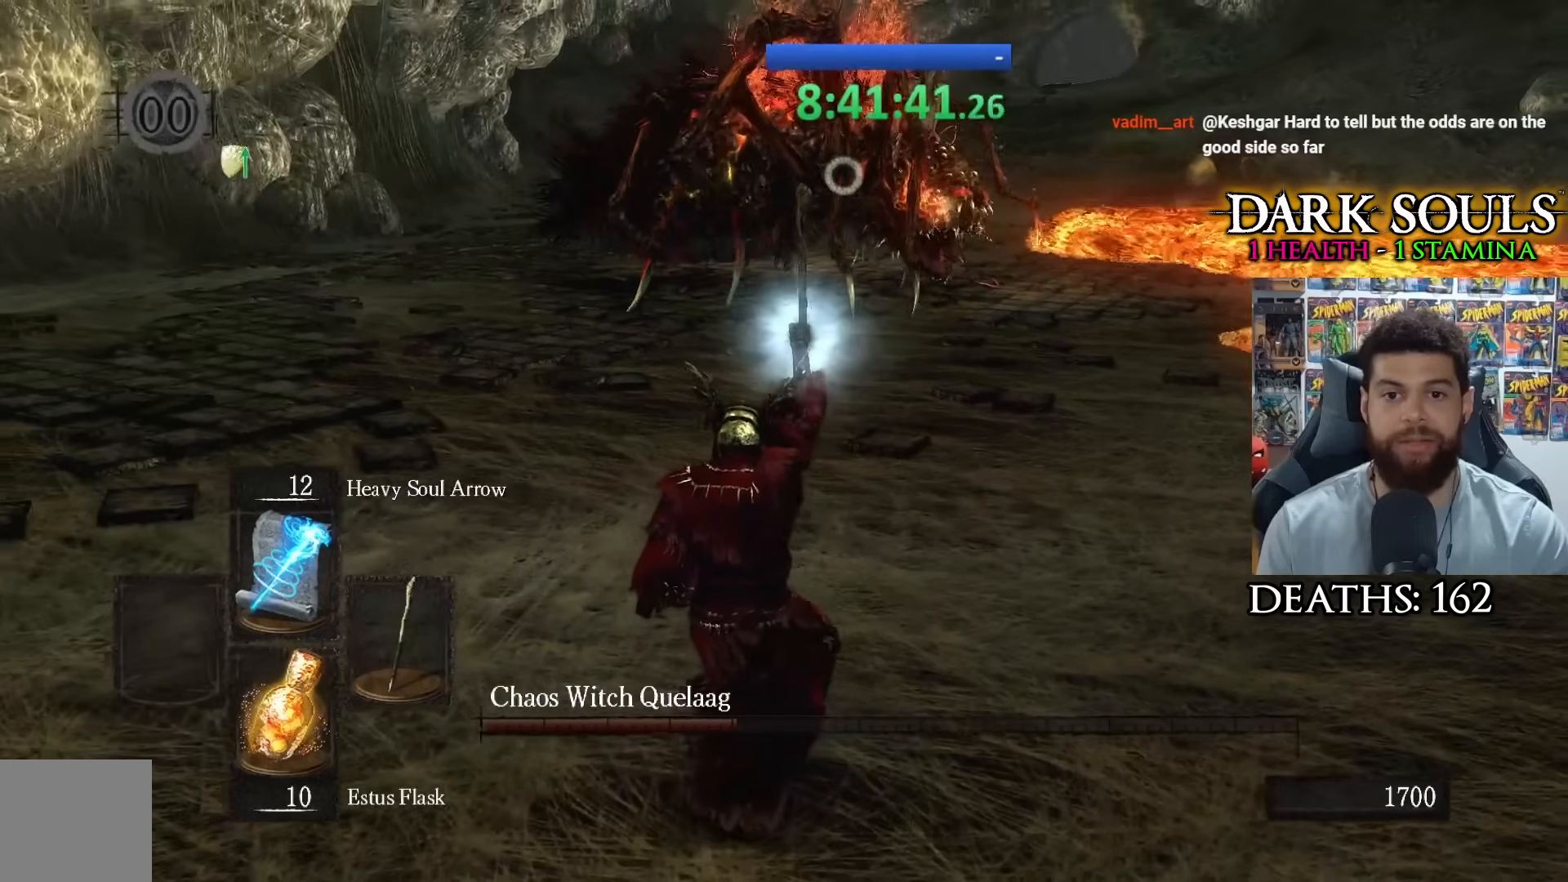
{"buttons": [], "left_stick": "center", "right_stick": "center", "events": [[50, "left_stick", "left"], [167, "left_stick", "up-left"], [333, "left_stick", "up"], [467, "left_stick", "center"]]}
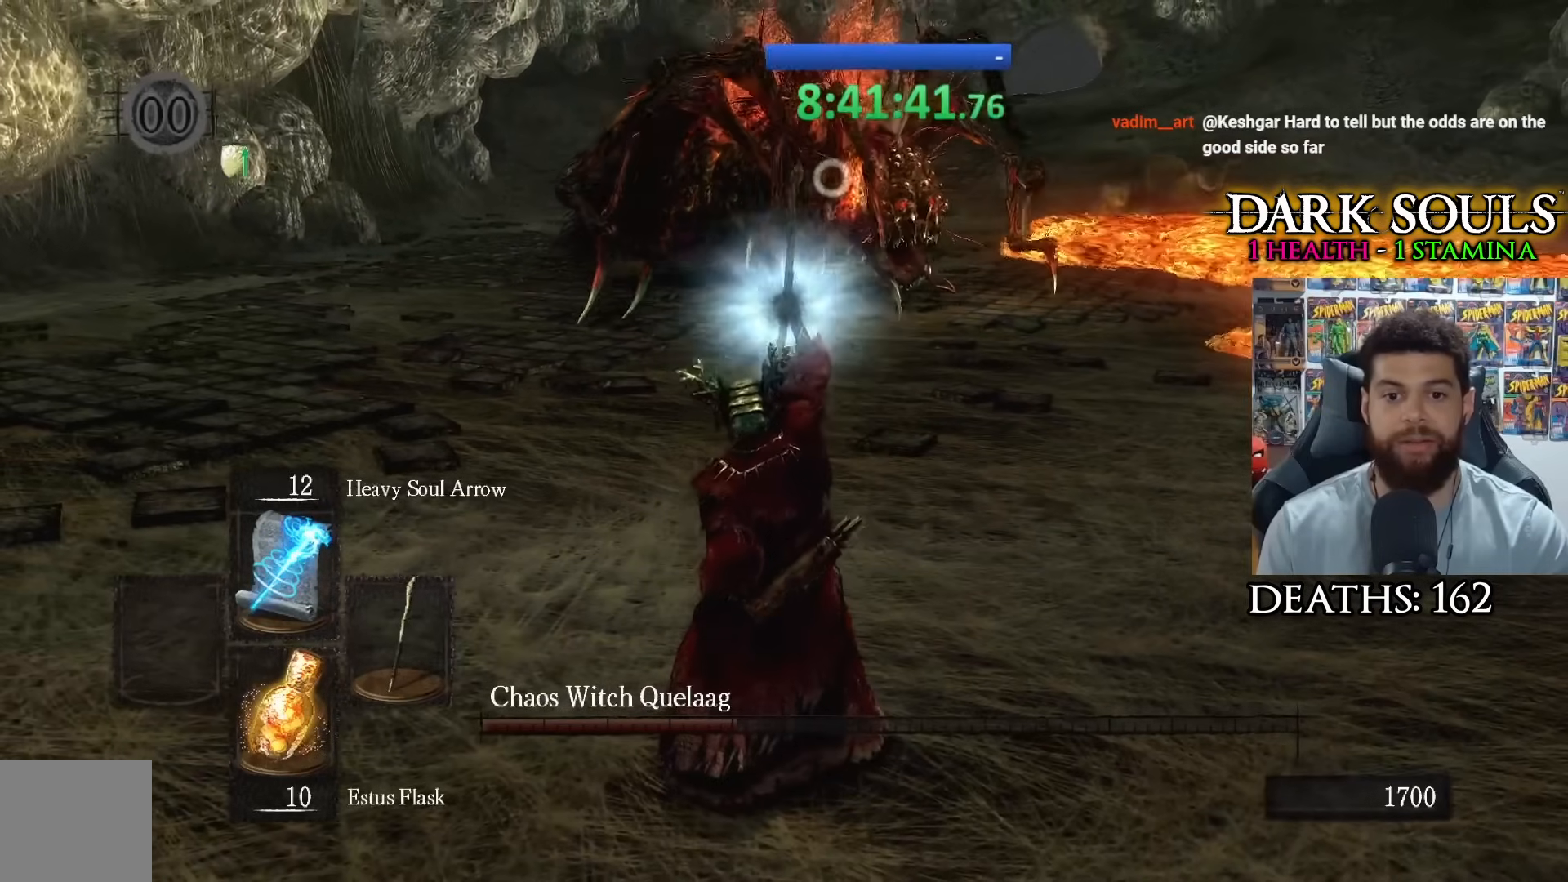
{"buttons": [], "left_stick": "center", "right_stick": "center", "events": []}
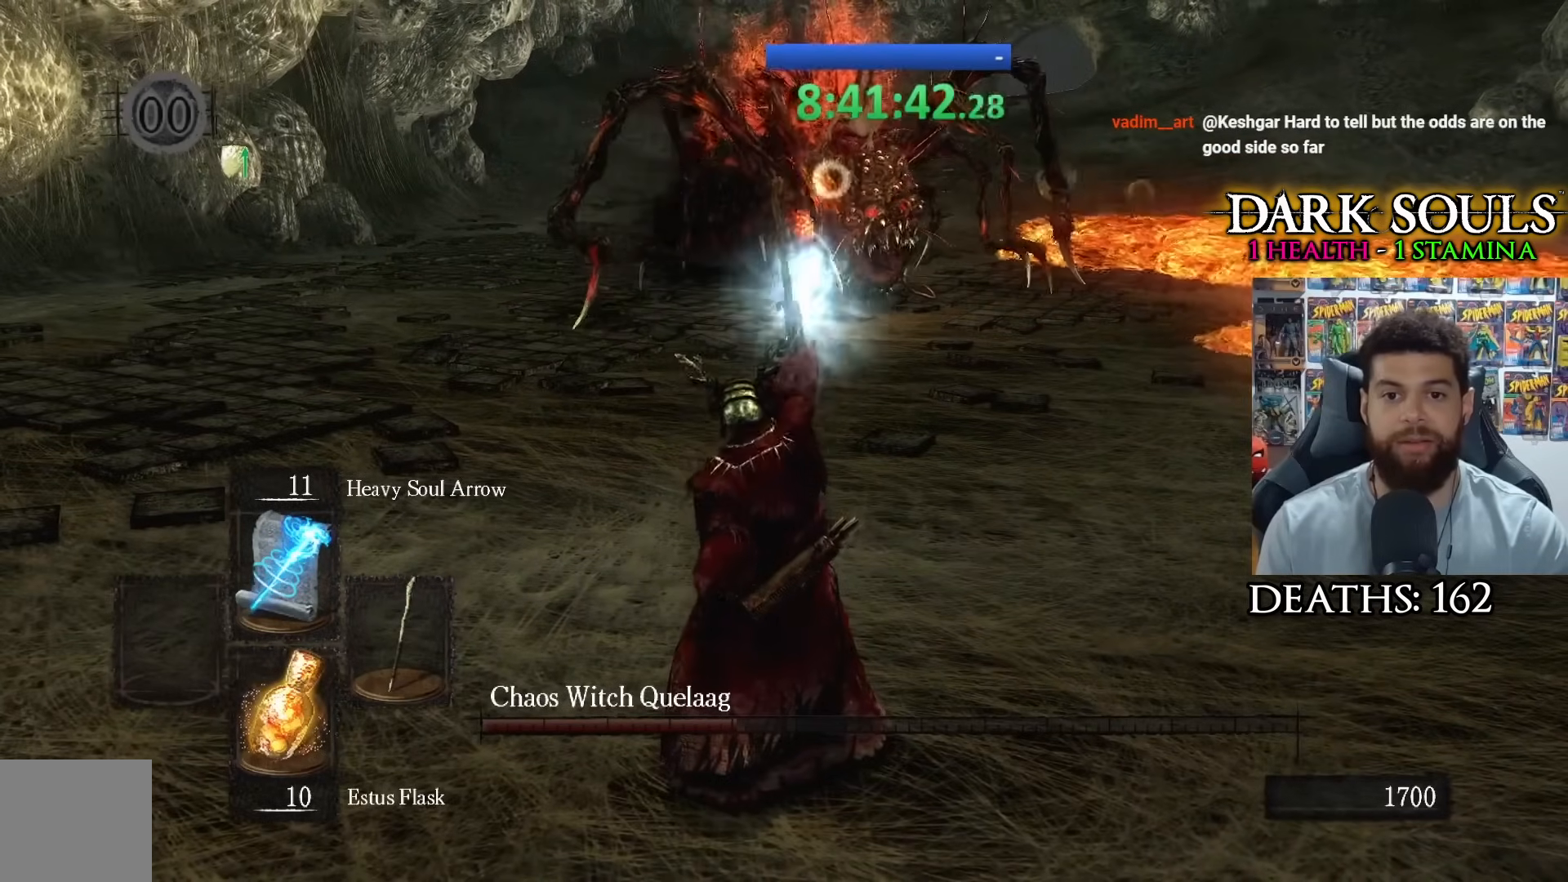
{"buttons": ["R3"], "left_stick": "up", "right_stick": "center", "events": [[67, "left_stick", "up"], [433, "R3", "down"]]}
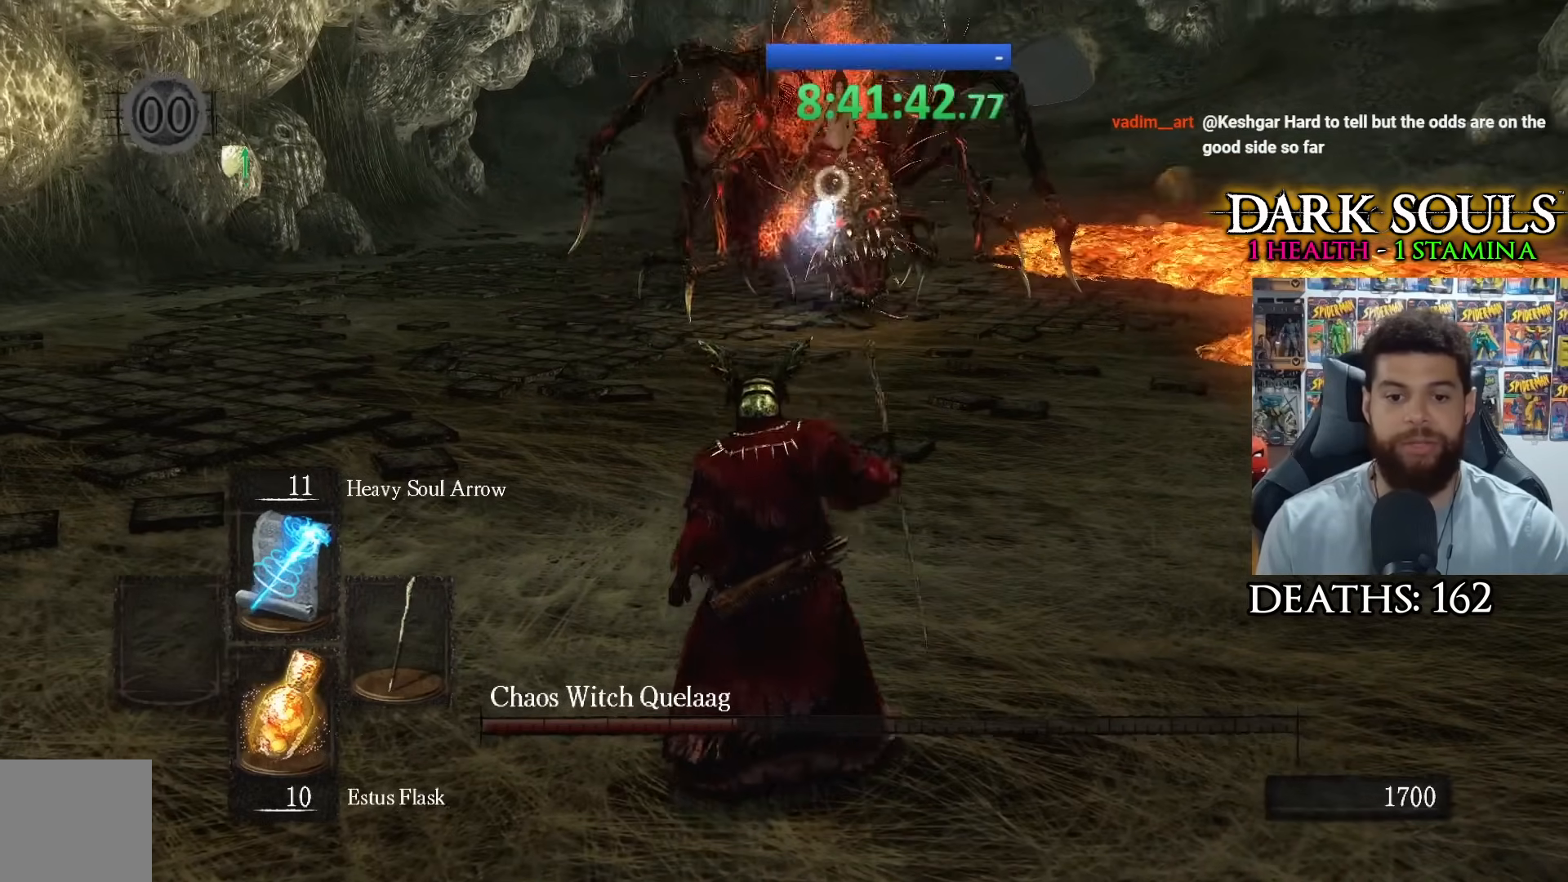
{"buttons": [], "left_stick": "up", "right_stick": "center", "events": [[50, "R3", "up"]]}